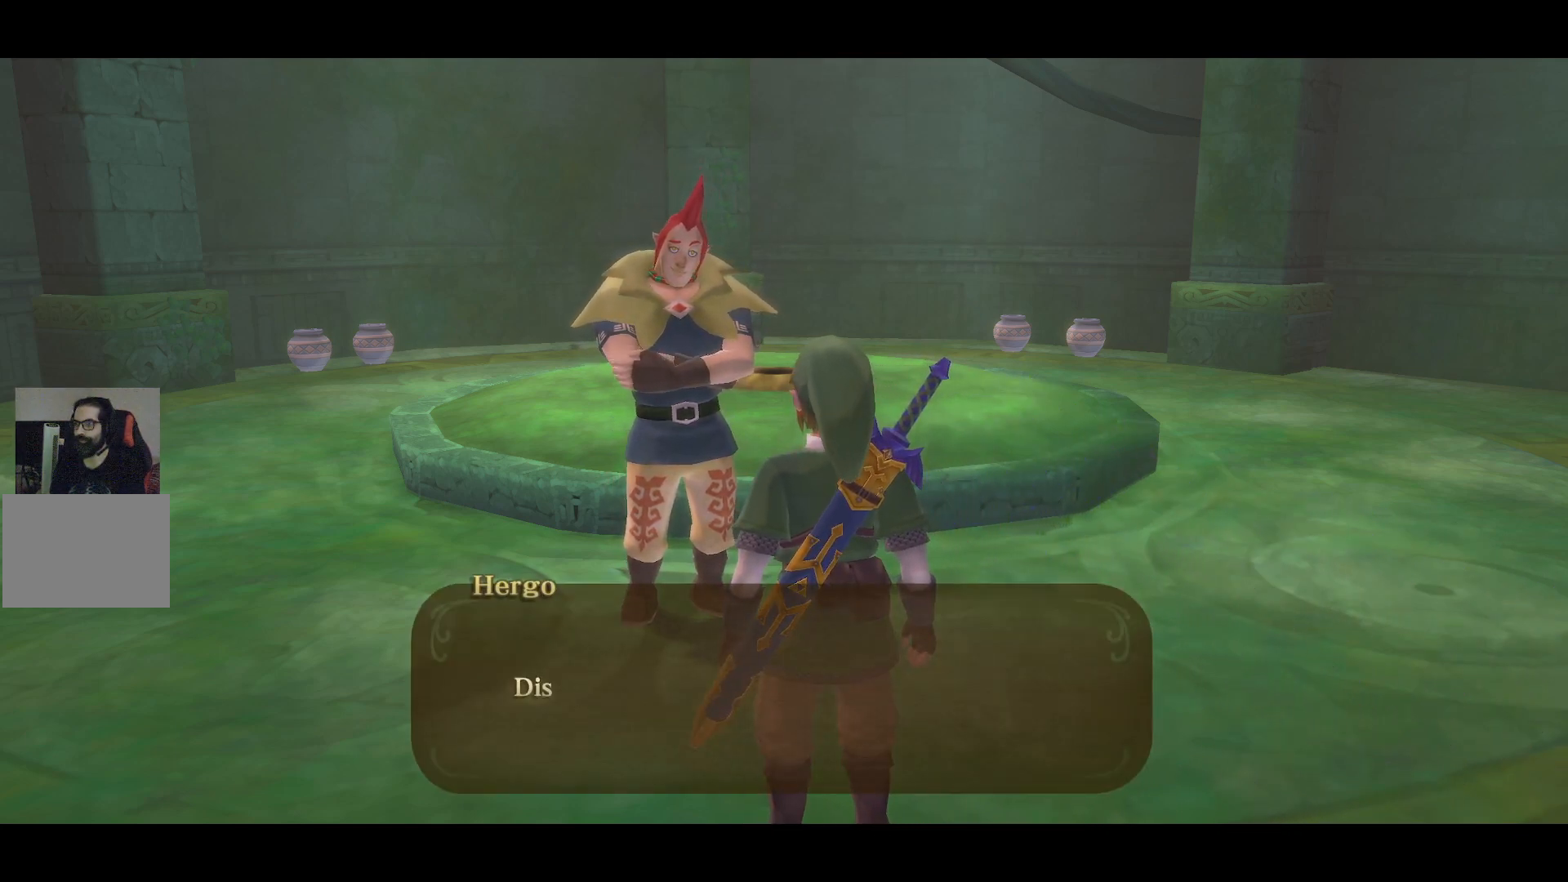
Gameplay with a controller (PlayStation layout); each line is a JSON object with the inputs held at the frame after it. "events" lists button and stick changes between this image and that frame as [ms after this image, input, new state], when the widget could be followed in between. Not read: L3 R3.
{"buttons": ["CROSS"], "left_stick": "center", "right_stick": "center", "events": [[400, "CROSS", "down"]]}
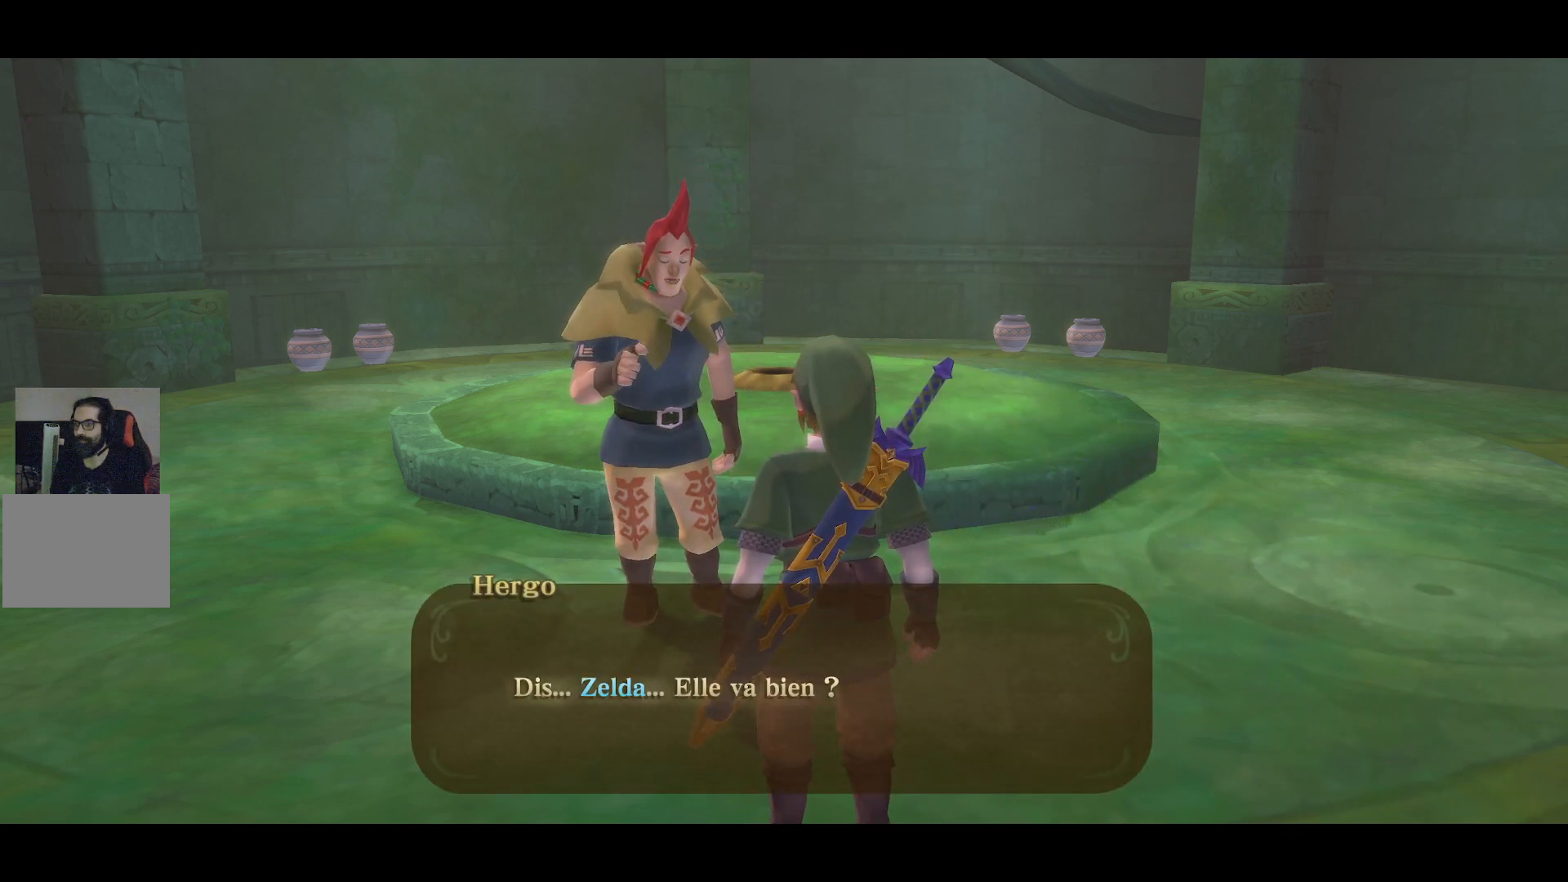
{"buttons": [], "left_stick": "center", "right_stick": "center", "events": [[33, "CROSS", "up"]]}
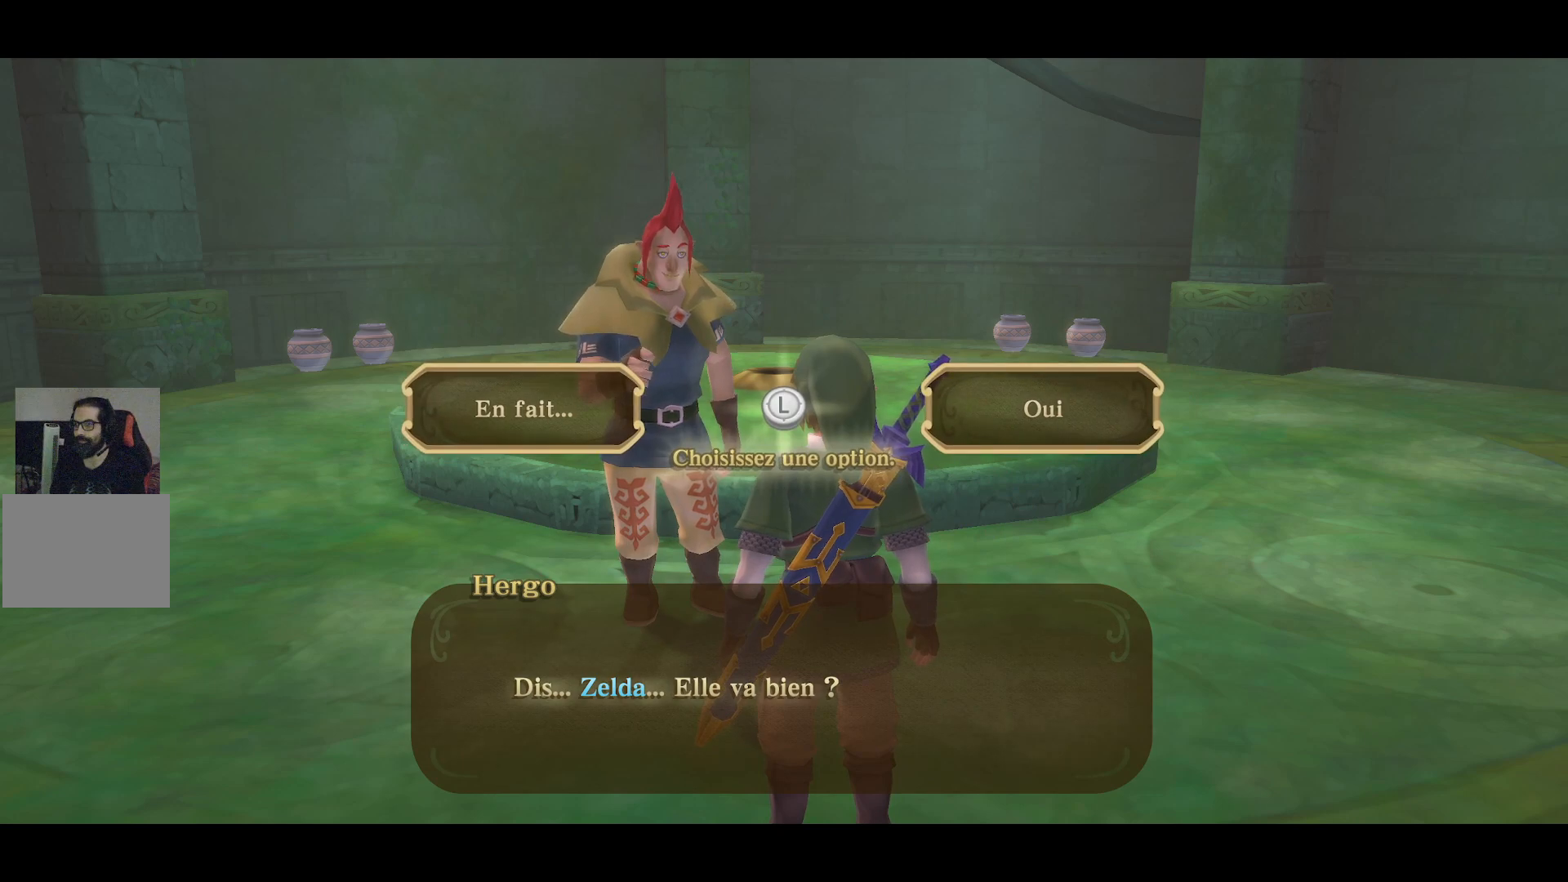
{"buttons": [], "left_stick": "center", "right_stick": "center", "events": []}
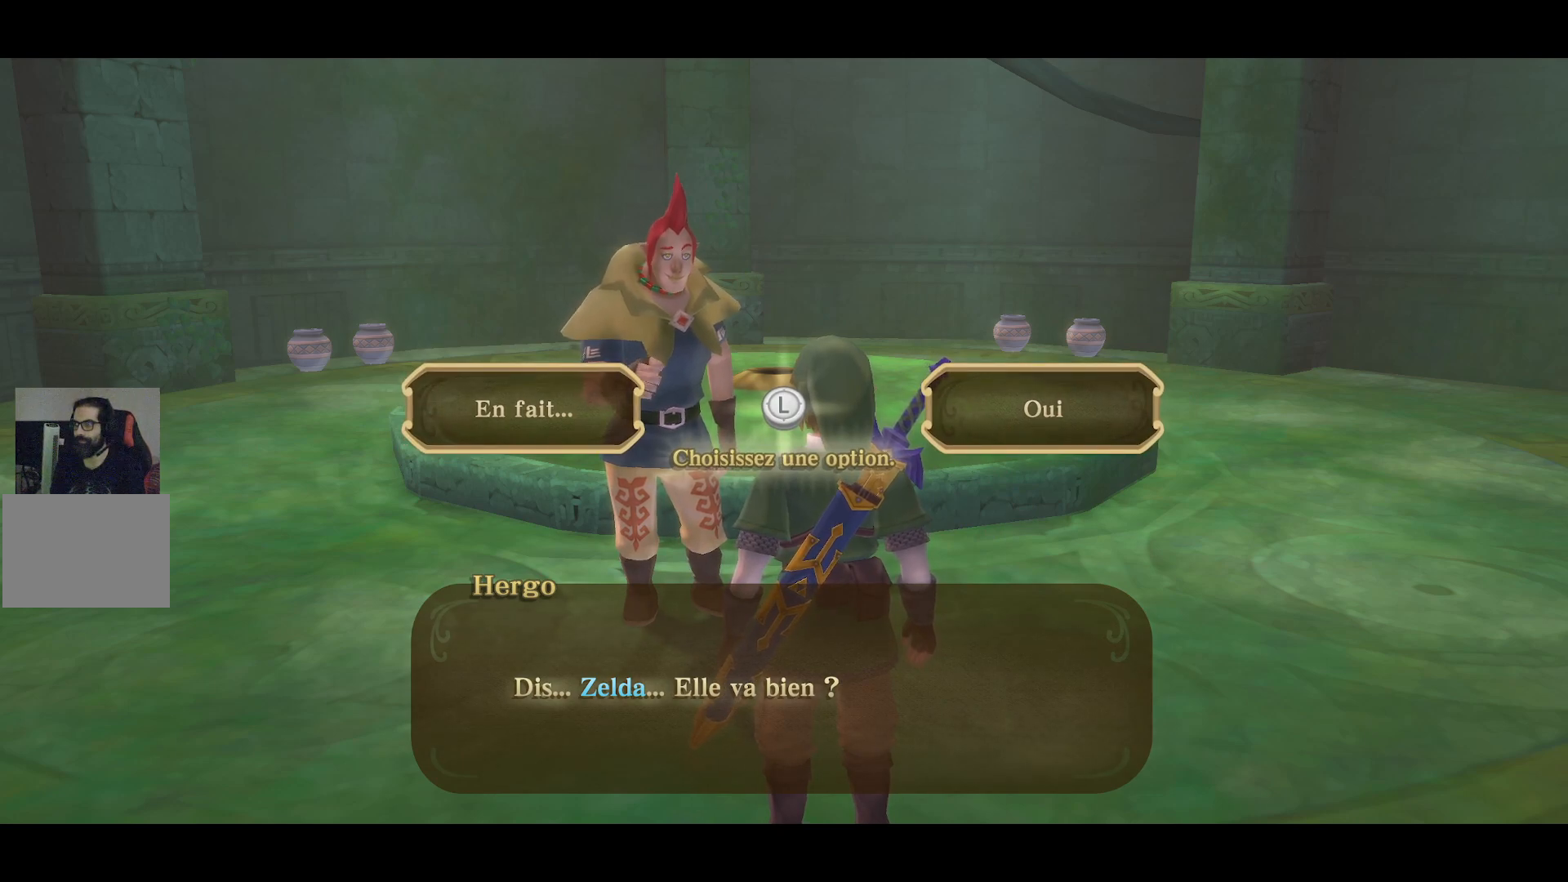
{"buttons": [], "left_stick": "center", "right_stick": "center", "events": [[217, "left_stick", "right"], [317, "left_stick", "center"]]}
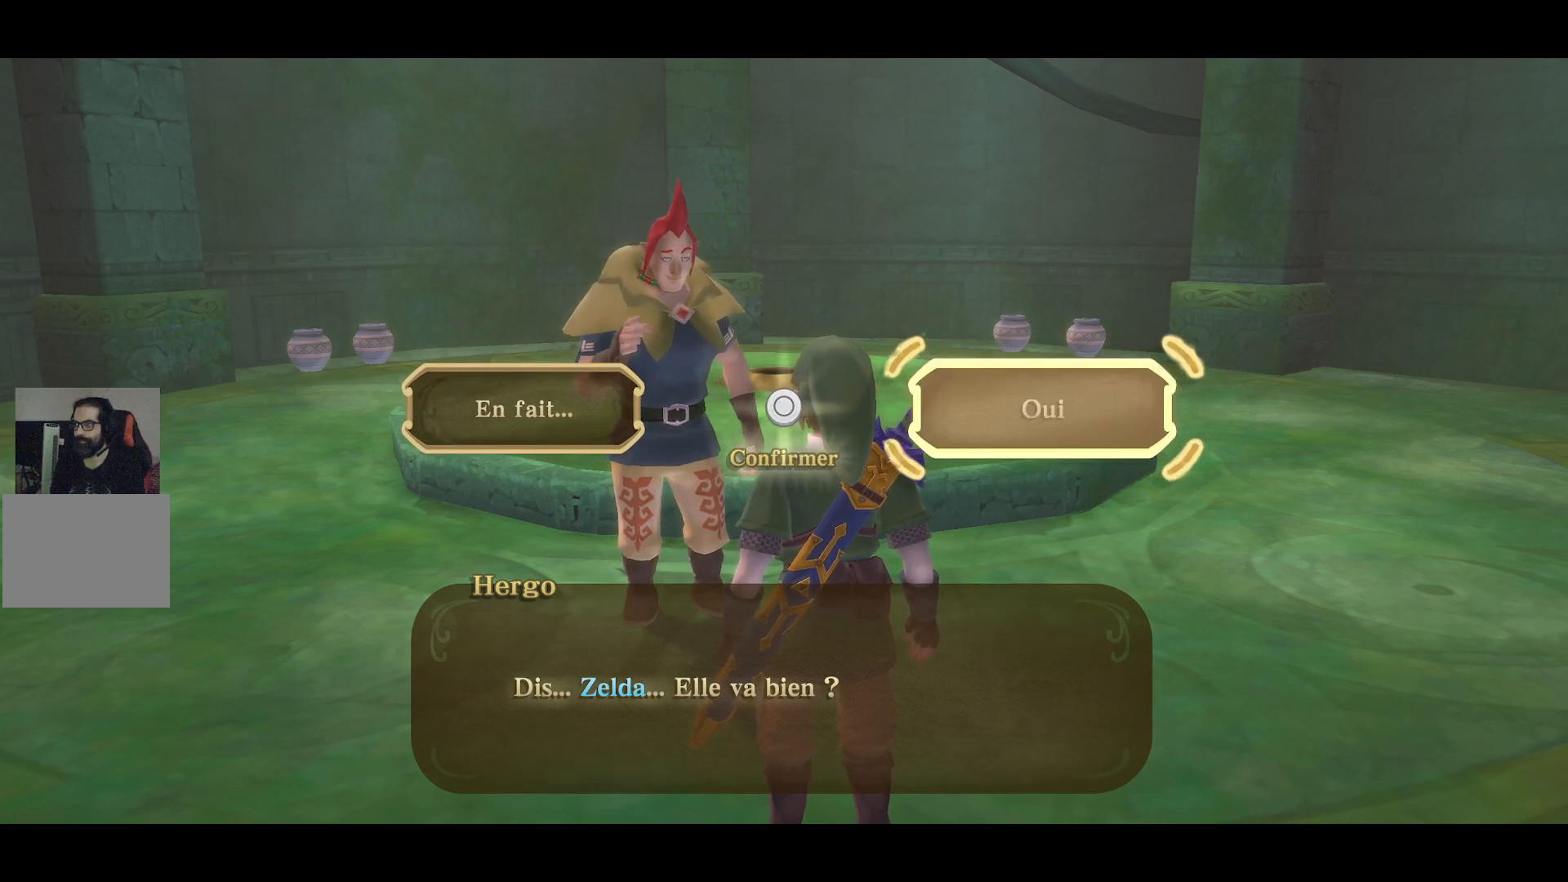
{"buttons": [], "left_stick": "center", "right_stick": "center", "events": []}
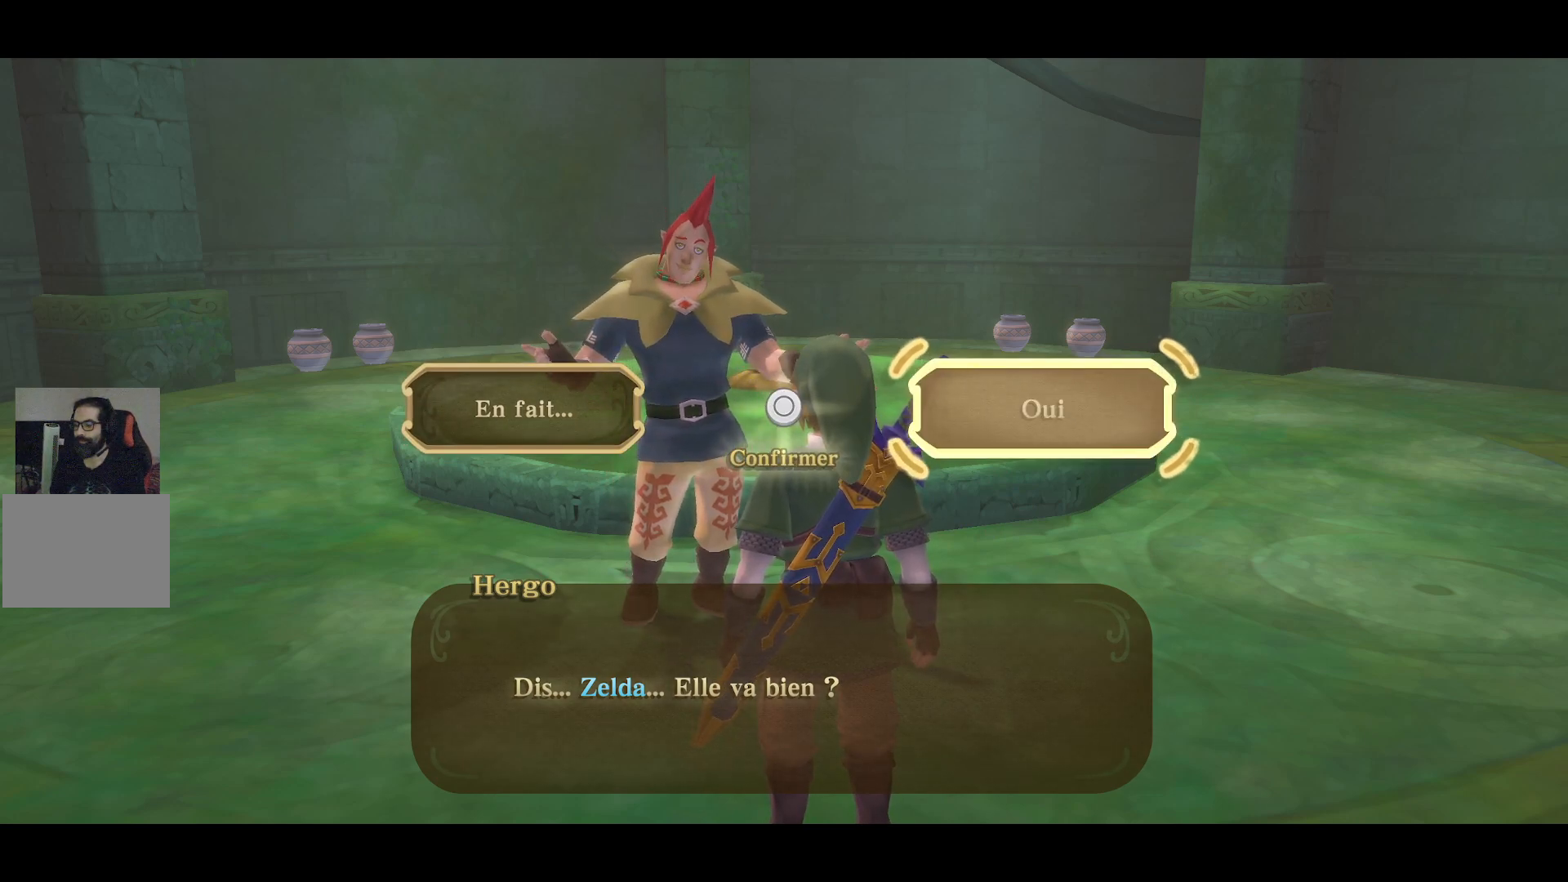
{"buttons": [], "left_stick": "center", "right_stick": "center", "events": []}
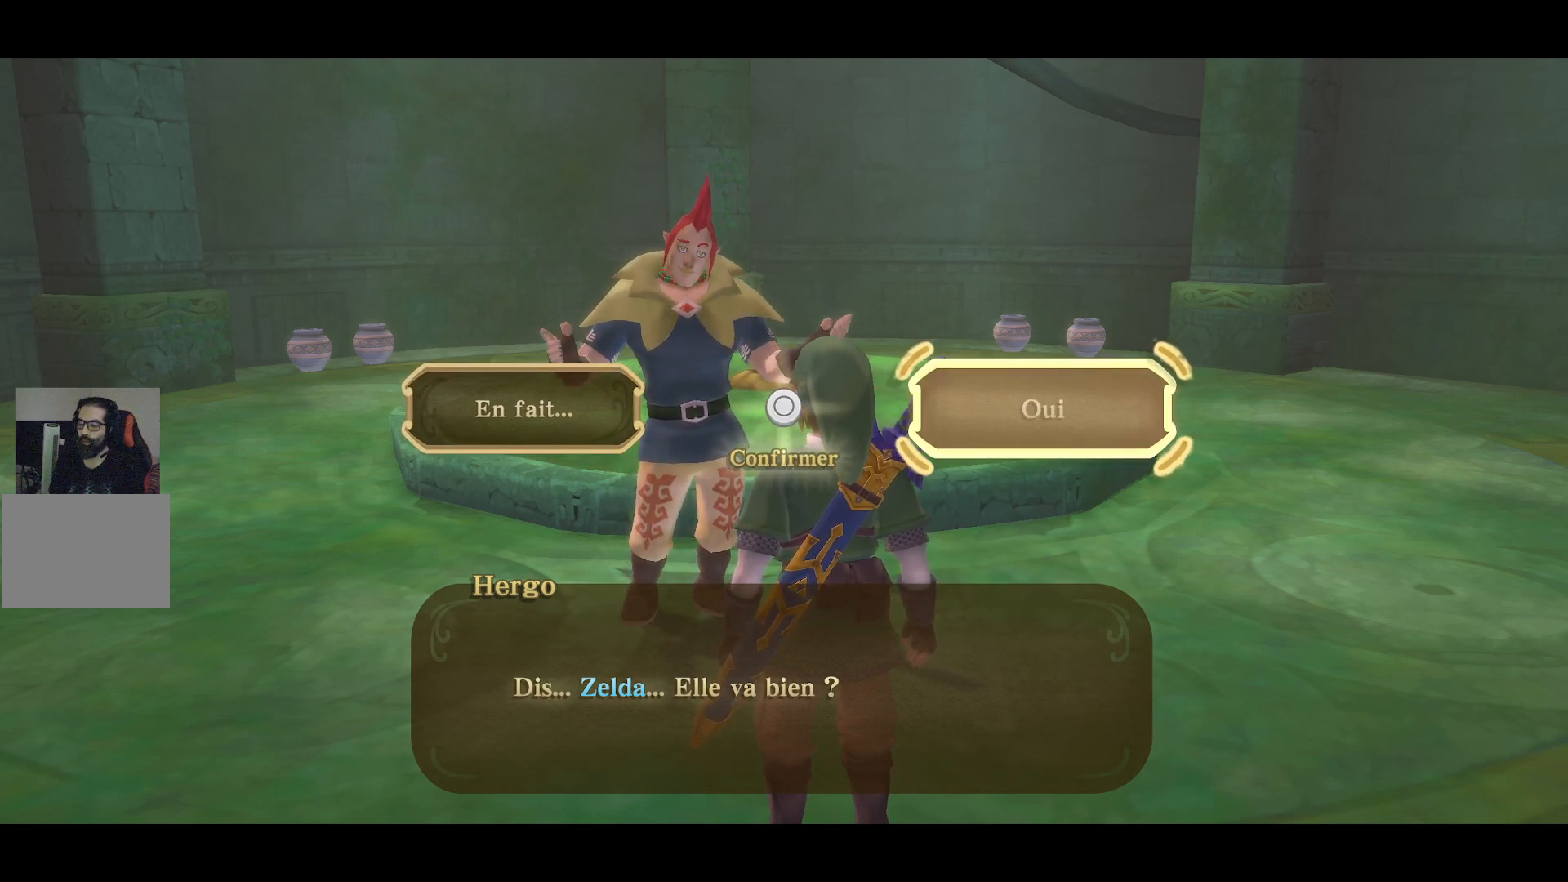
{"buttons": [], "left_stick": "center", "right_stick": "center", "events": [[200, "CIRCLE", "down"], [350, "CIRCLE", "up"]]}
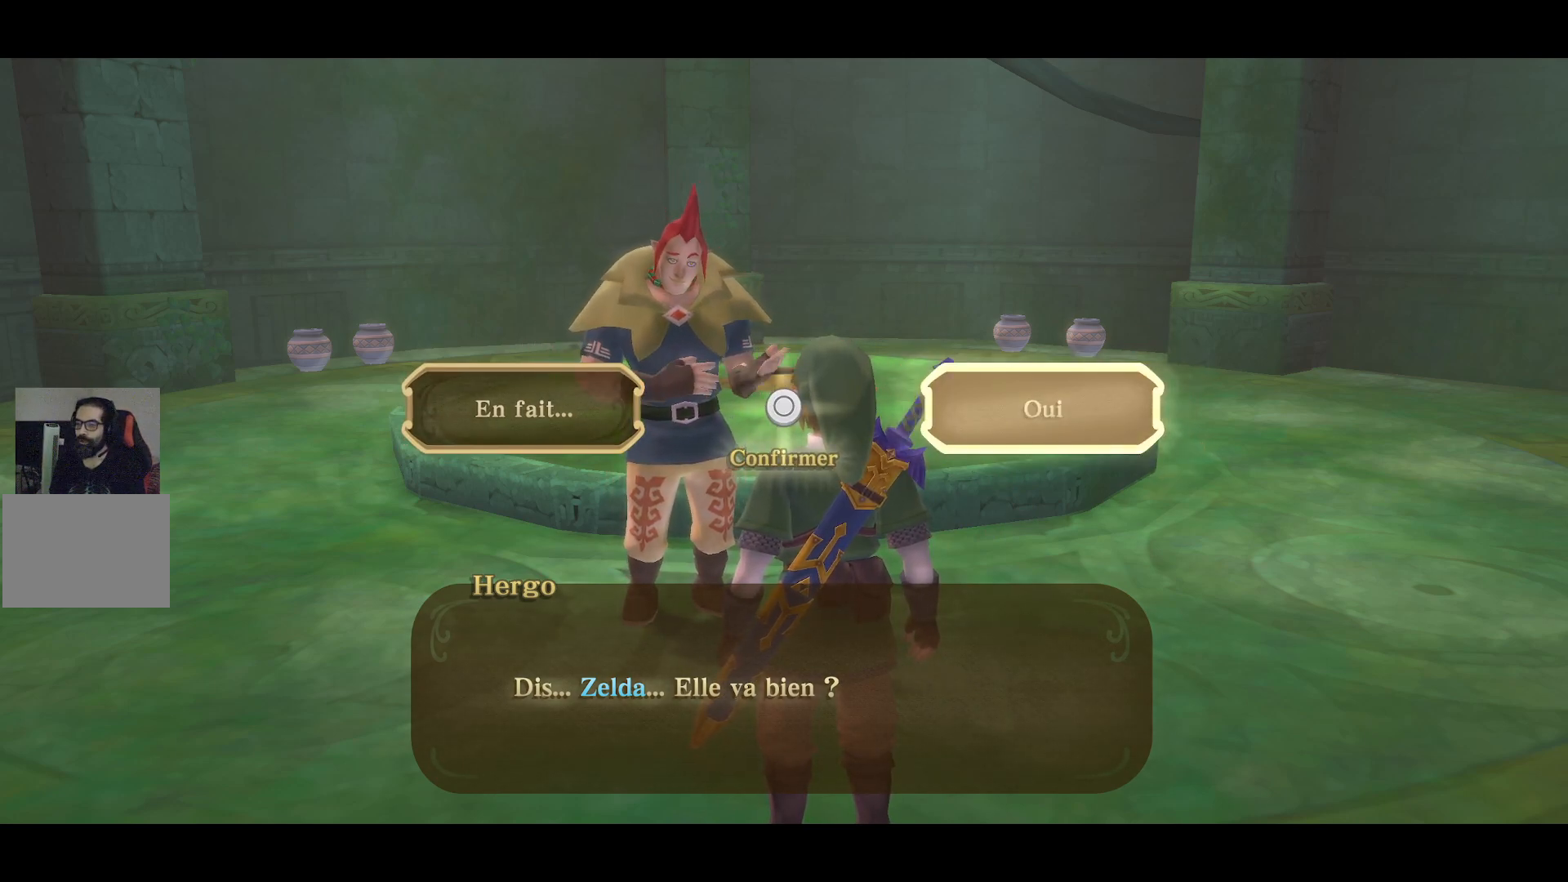
{"buttons": [], "left_stick": "center", "right_stick": "center", "events": []}
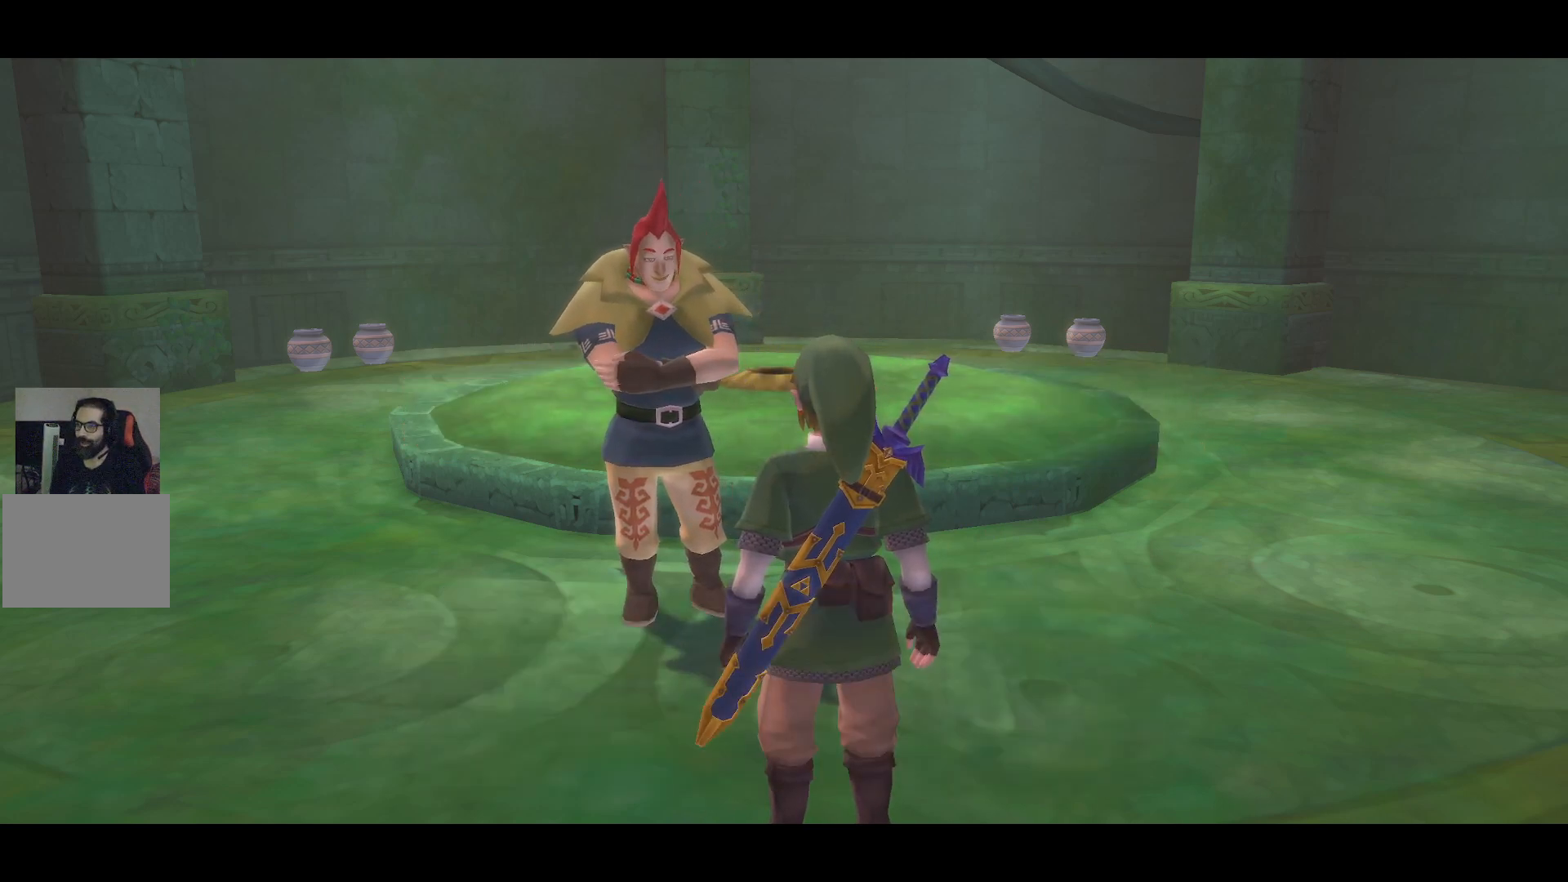
{"buttons": [], "left_stick": "center", "right_stick": "center", "events": []}
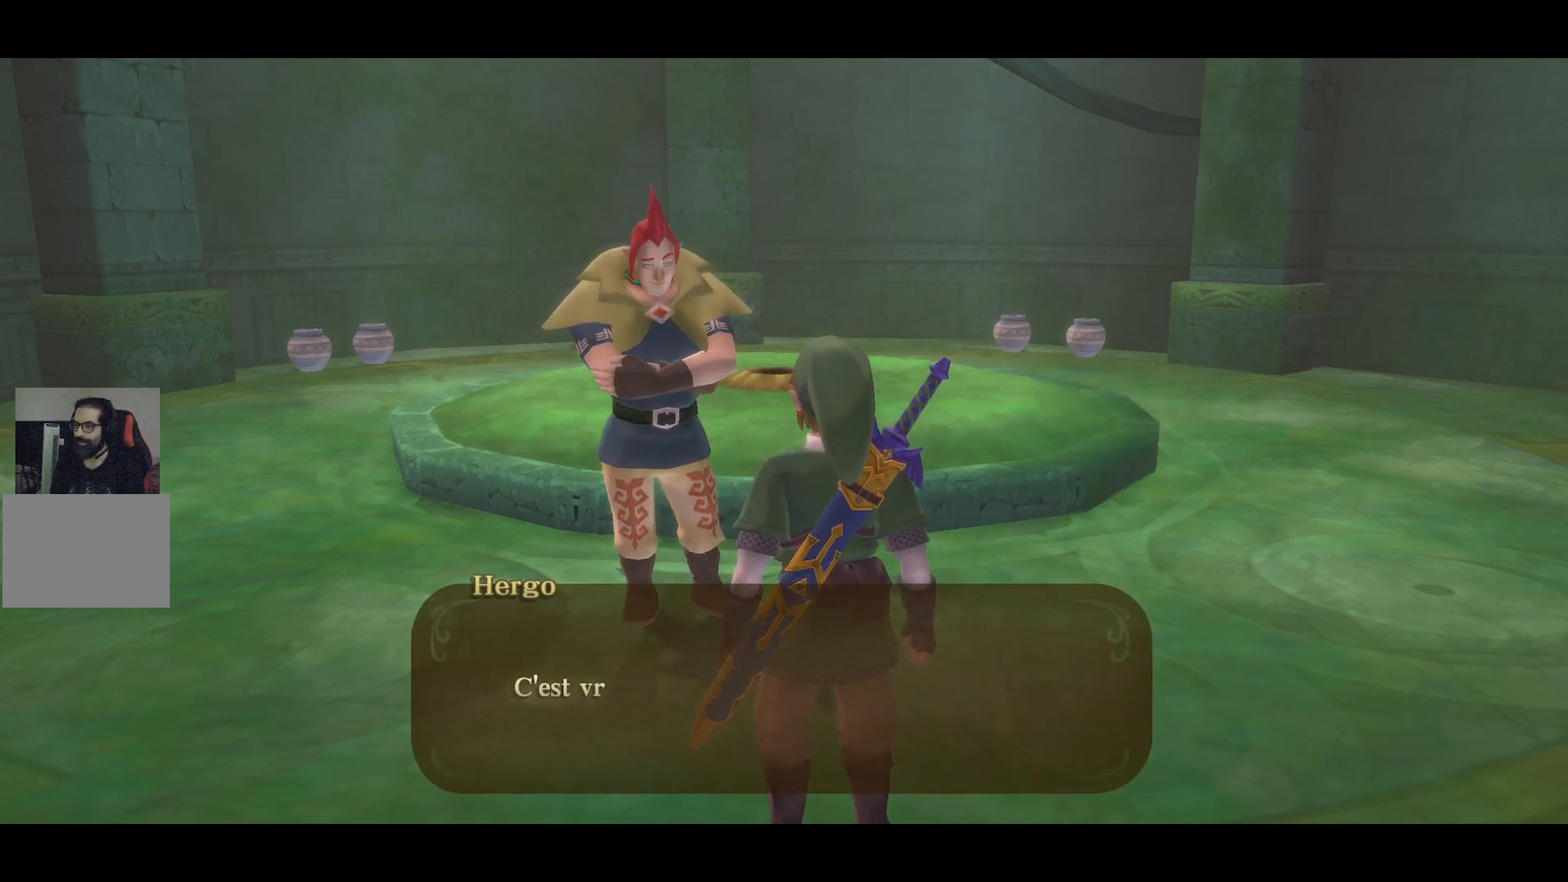
{"buttons": [], "left_stick": "center", "right_stick": "center", "events": [[217, "CROSS", "down"], [333, "CROSS", "up"]]}
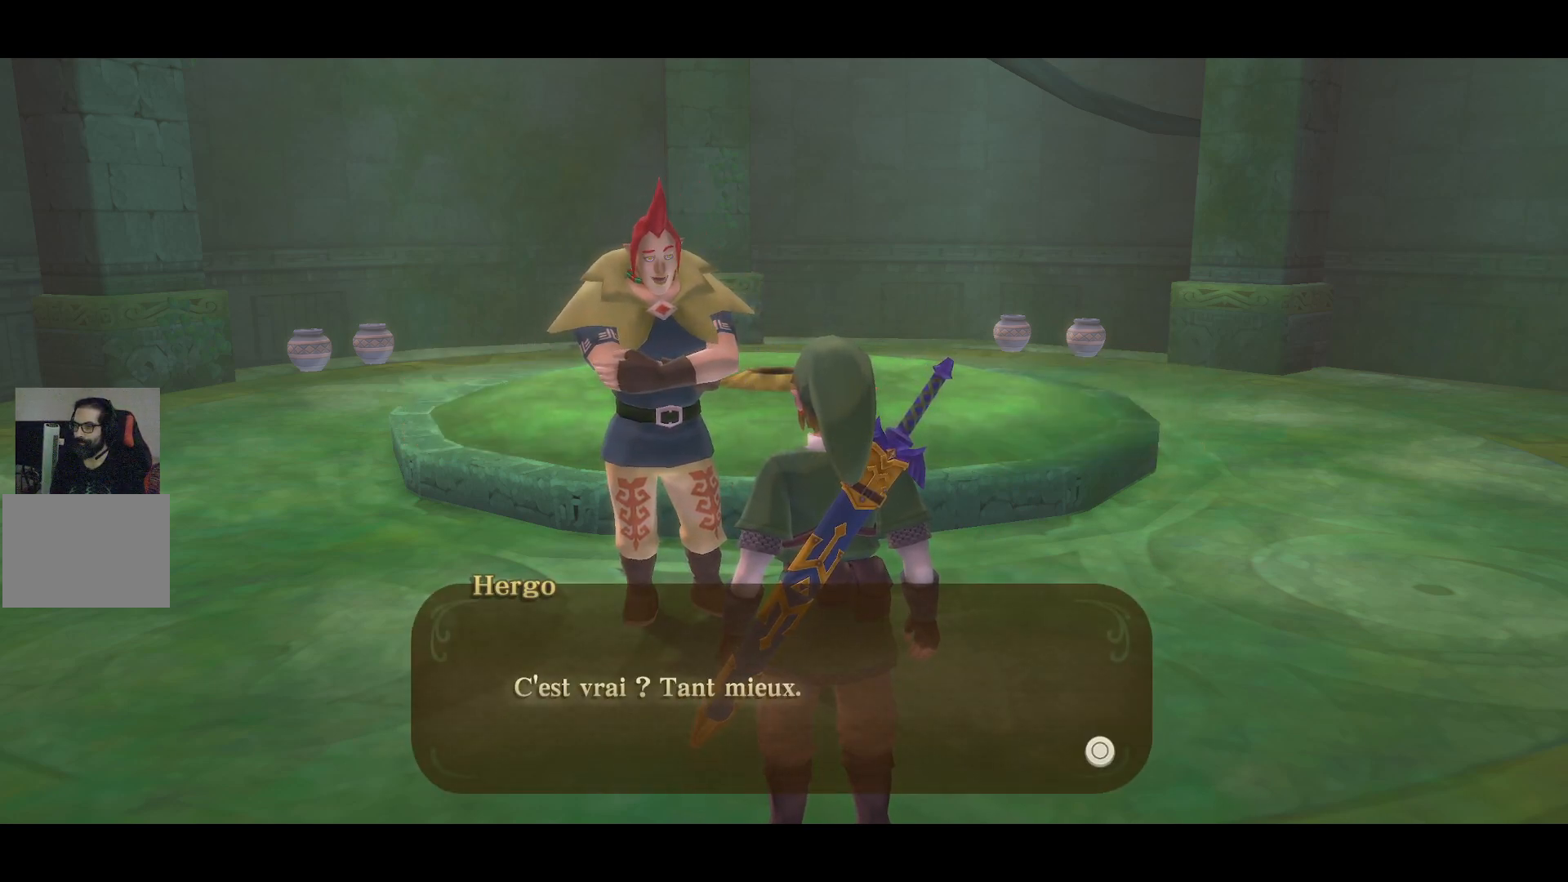
{"buttons": [], "left_stick": "center", "right_stick": "center", "events": []}
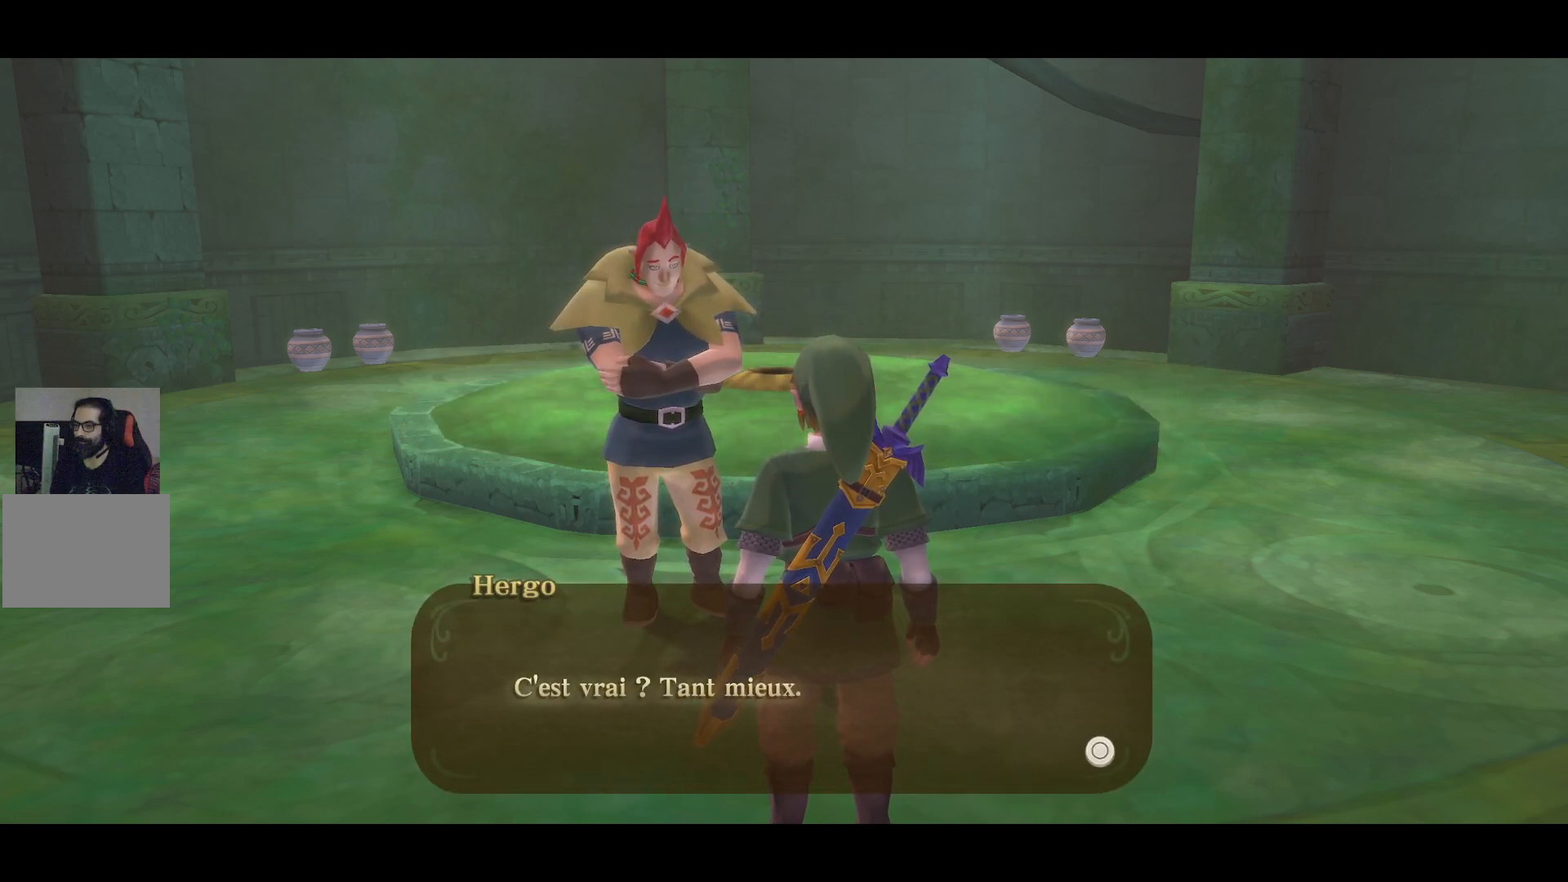
{"buttons": [], "left_stick": "center", "right_stick": "center", "events": []}
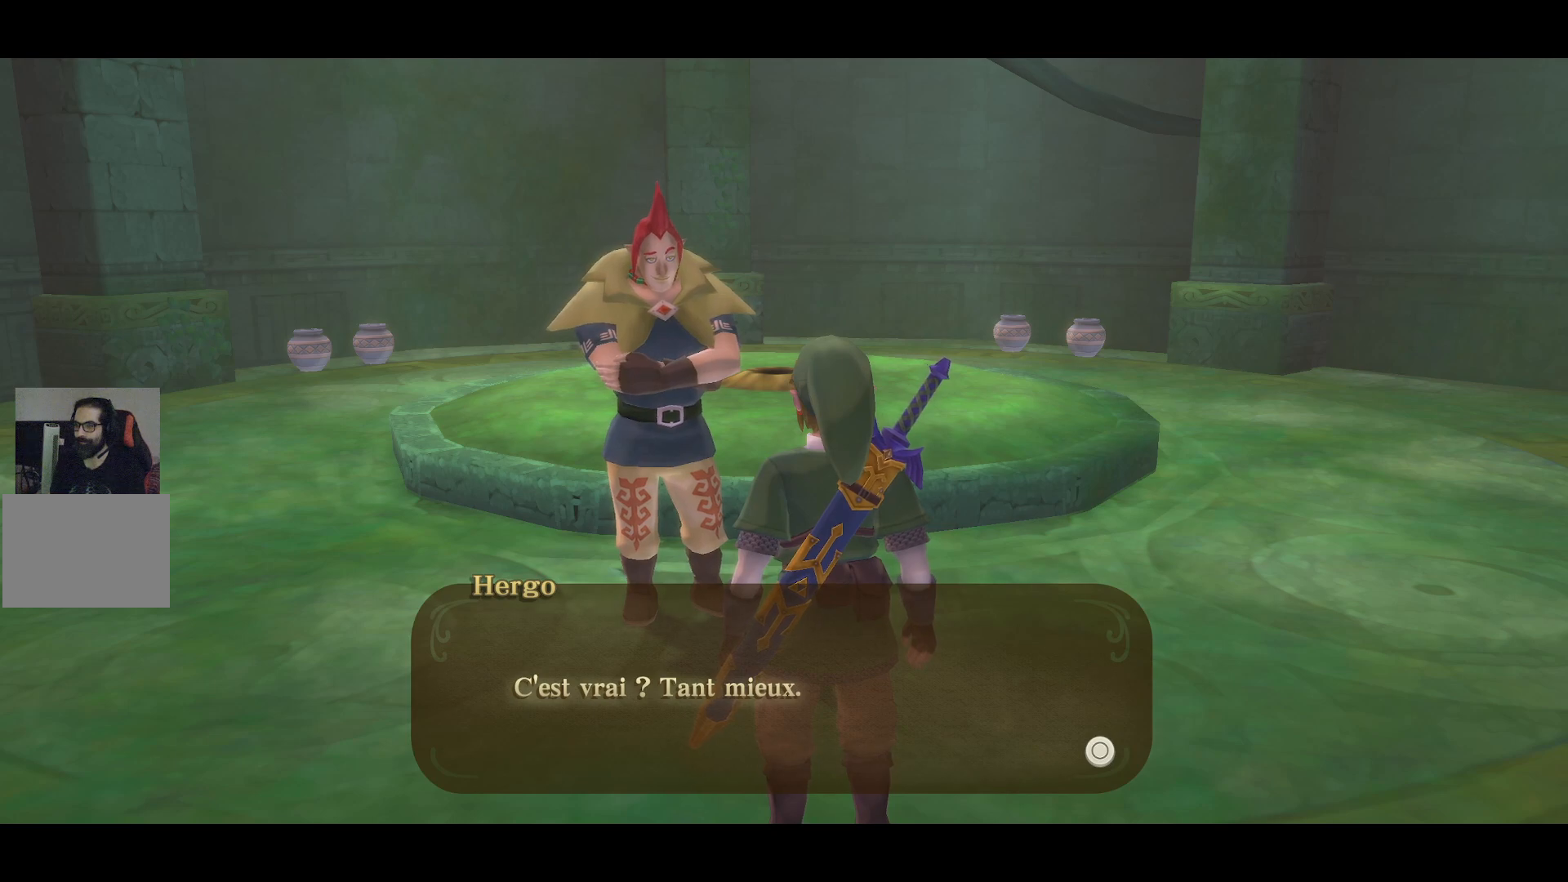
{"buttons": [], "left_stick": "center", "right_stick": "center", "events": [[150, "CROSS", "down"], [283, "CROSS", "up"]]}
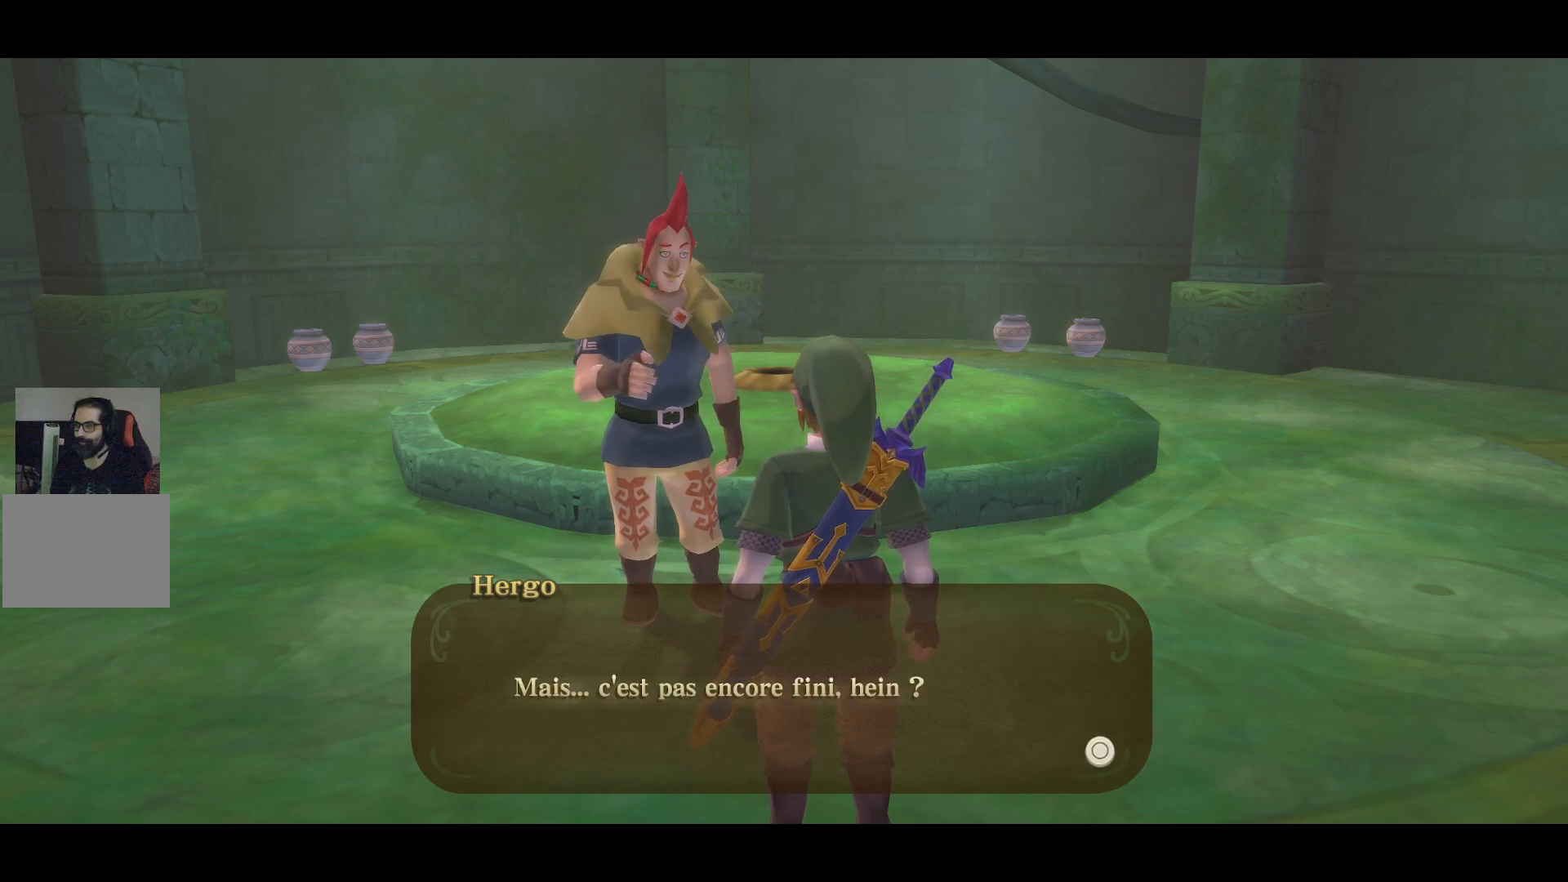
{"buttons": [], "left_stick": "center", "right_stick": "center", "events": []}
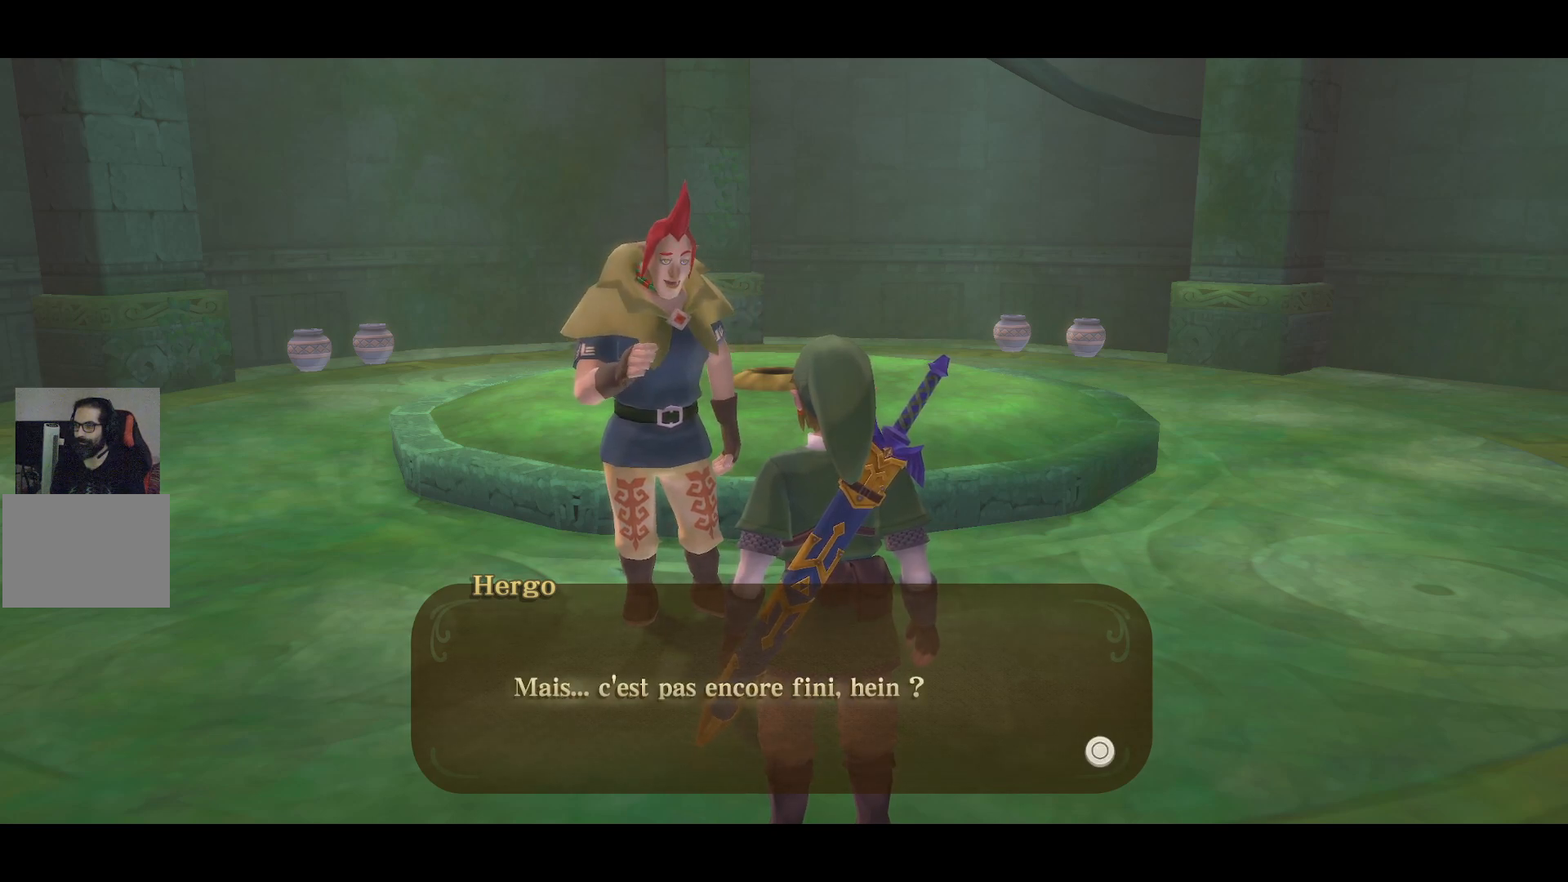
{"buttons": [], "left_stick": "center", "right_stick": "center", "events": []}
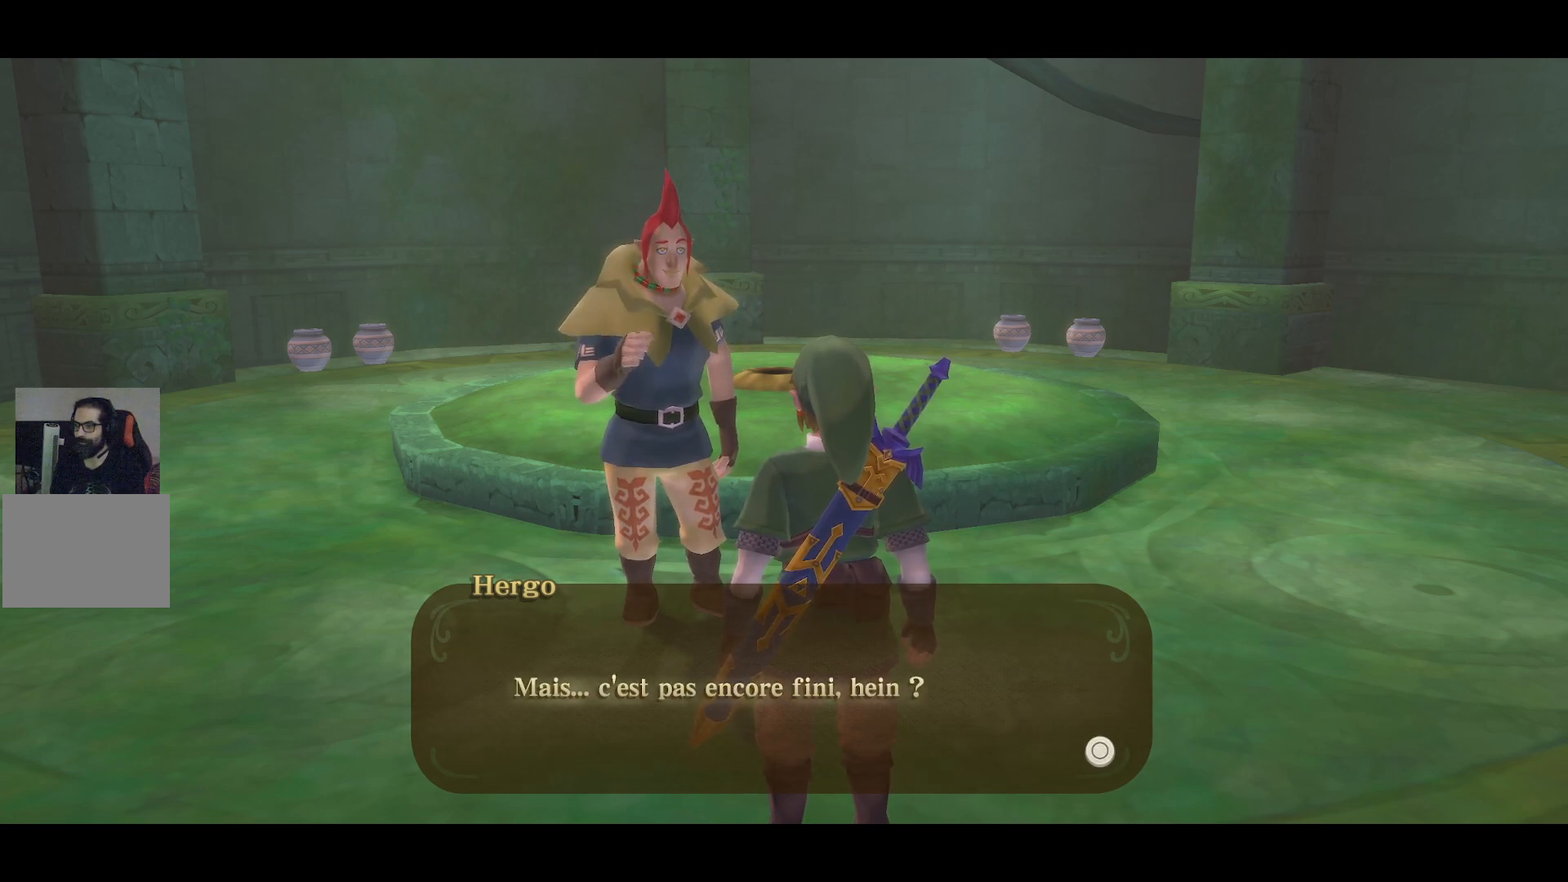
{"buttons": ["CROSS"], "left_stick": "center", "right_stick": "center", "events": [[450, "CROSS", "down"]]}
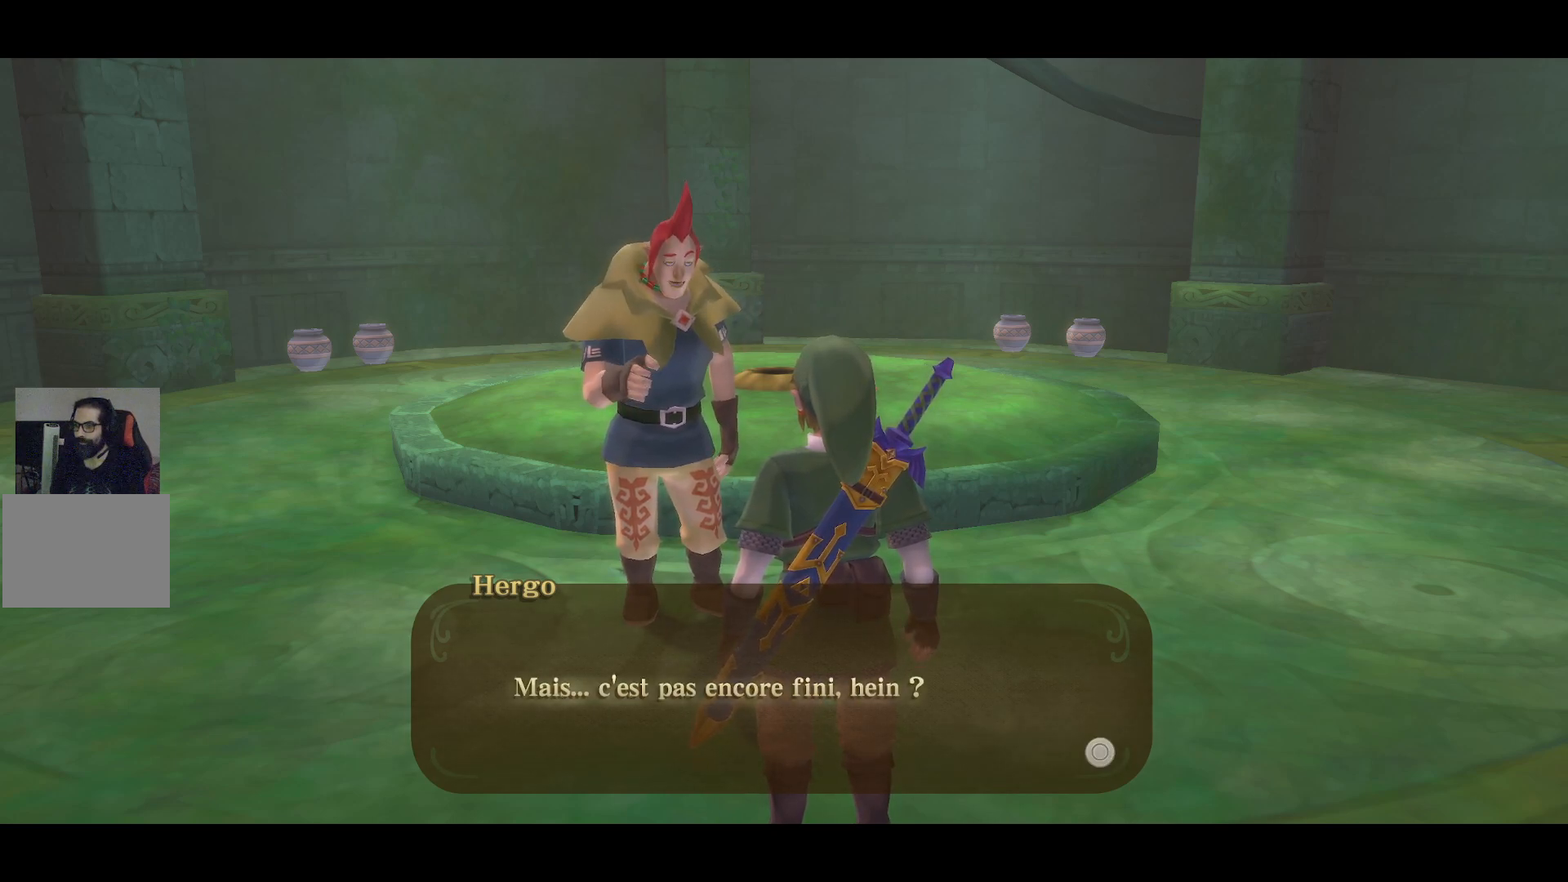
{"buttons": [], "left_stick": "center", "right_stick": "center", "events": [[117, "CROSS", "up"]]}
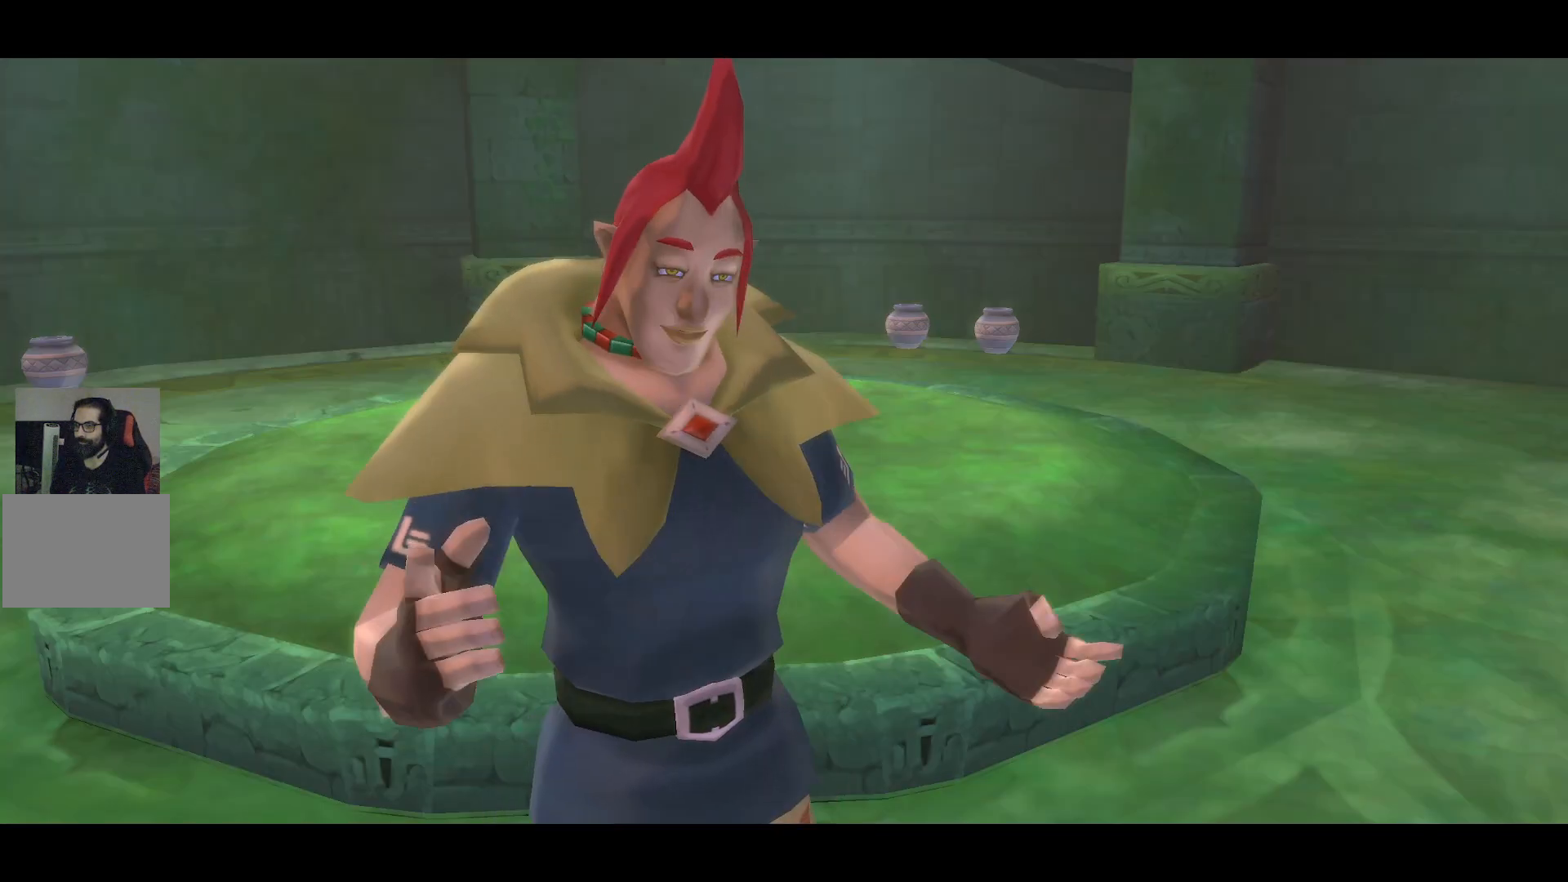
{"buttons": [], "left_stick": "center", "right_stick": "center", "events": []}
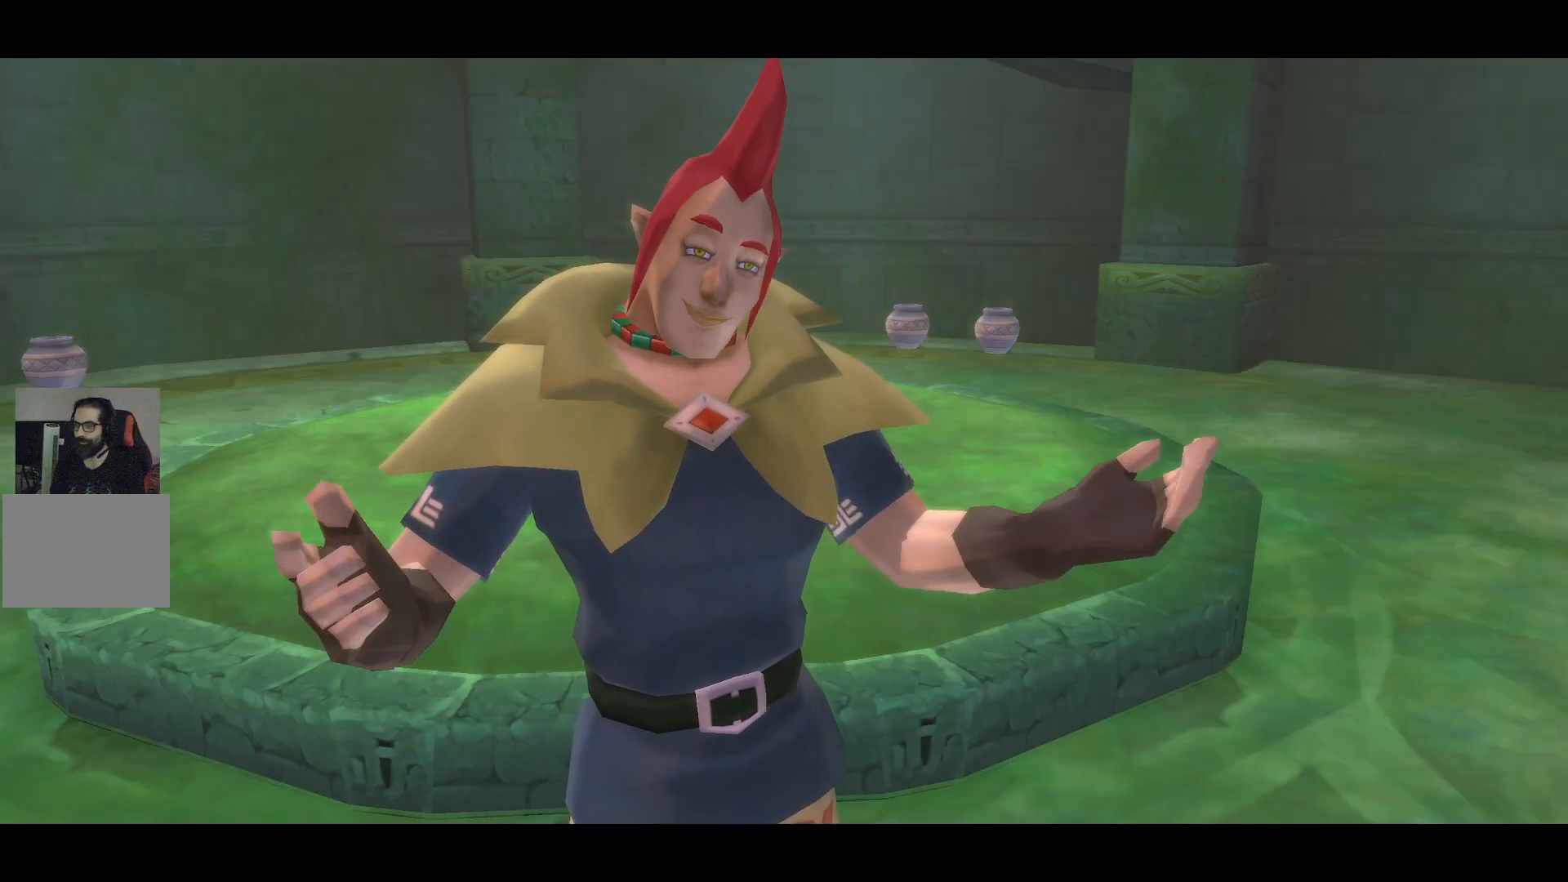
{"buttons": [], "left_stick": "center", "right_stick": "center", "events": []}
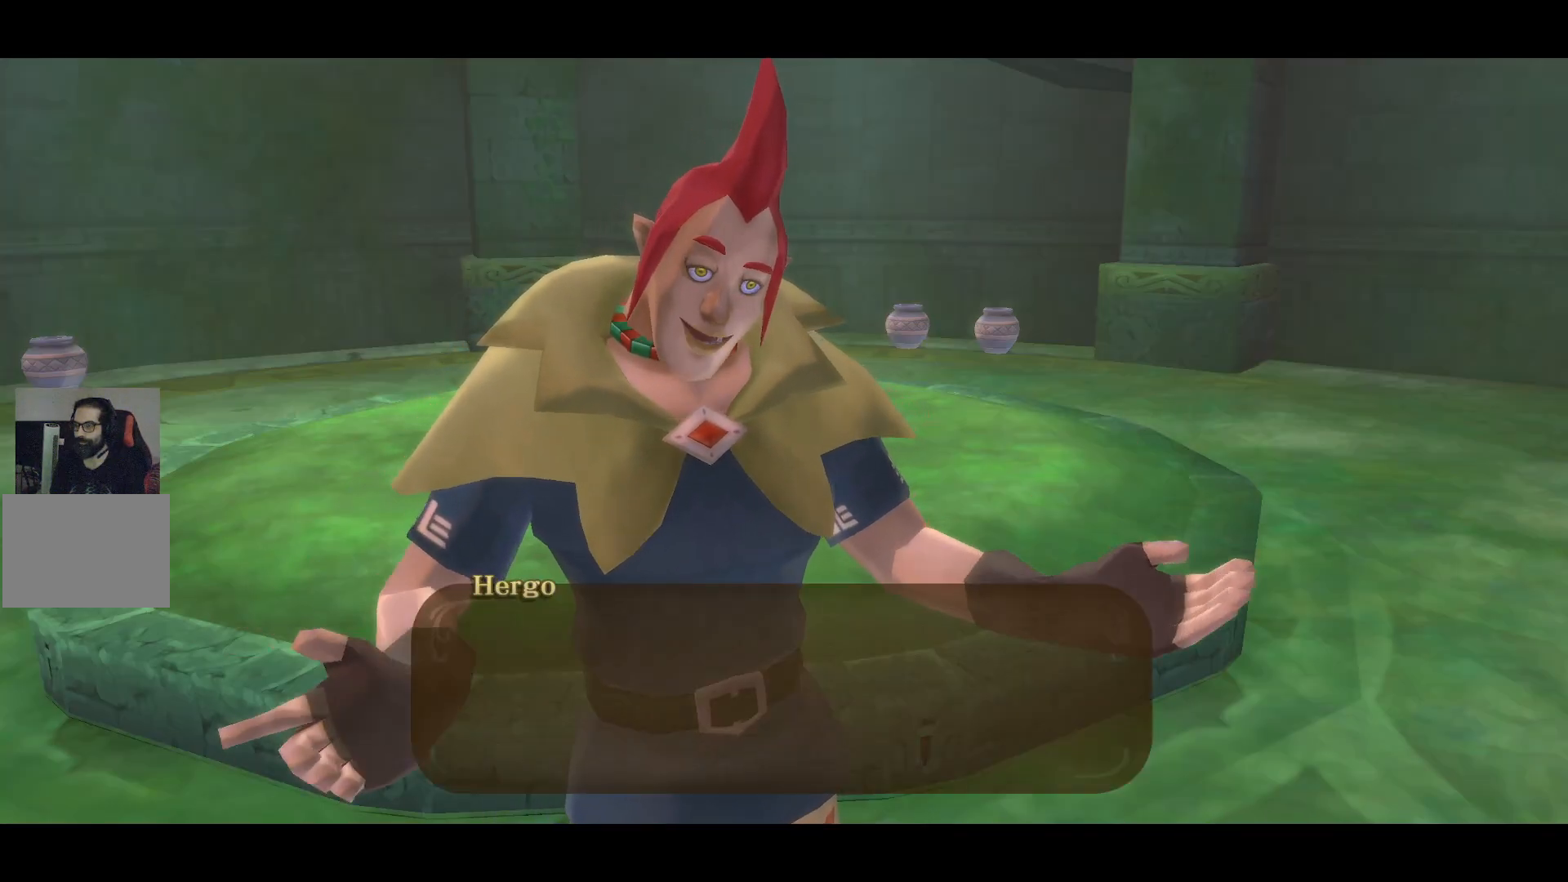
{"buttons": [], "left_stick": "center", "right_stick": "center", "events": []}
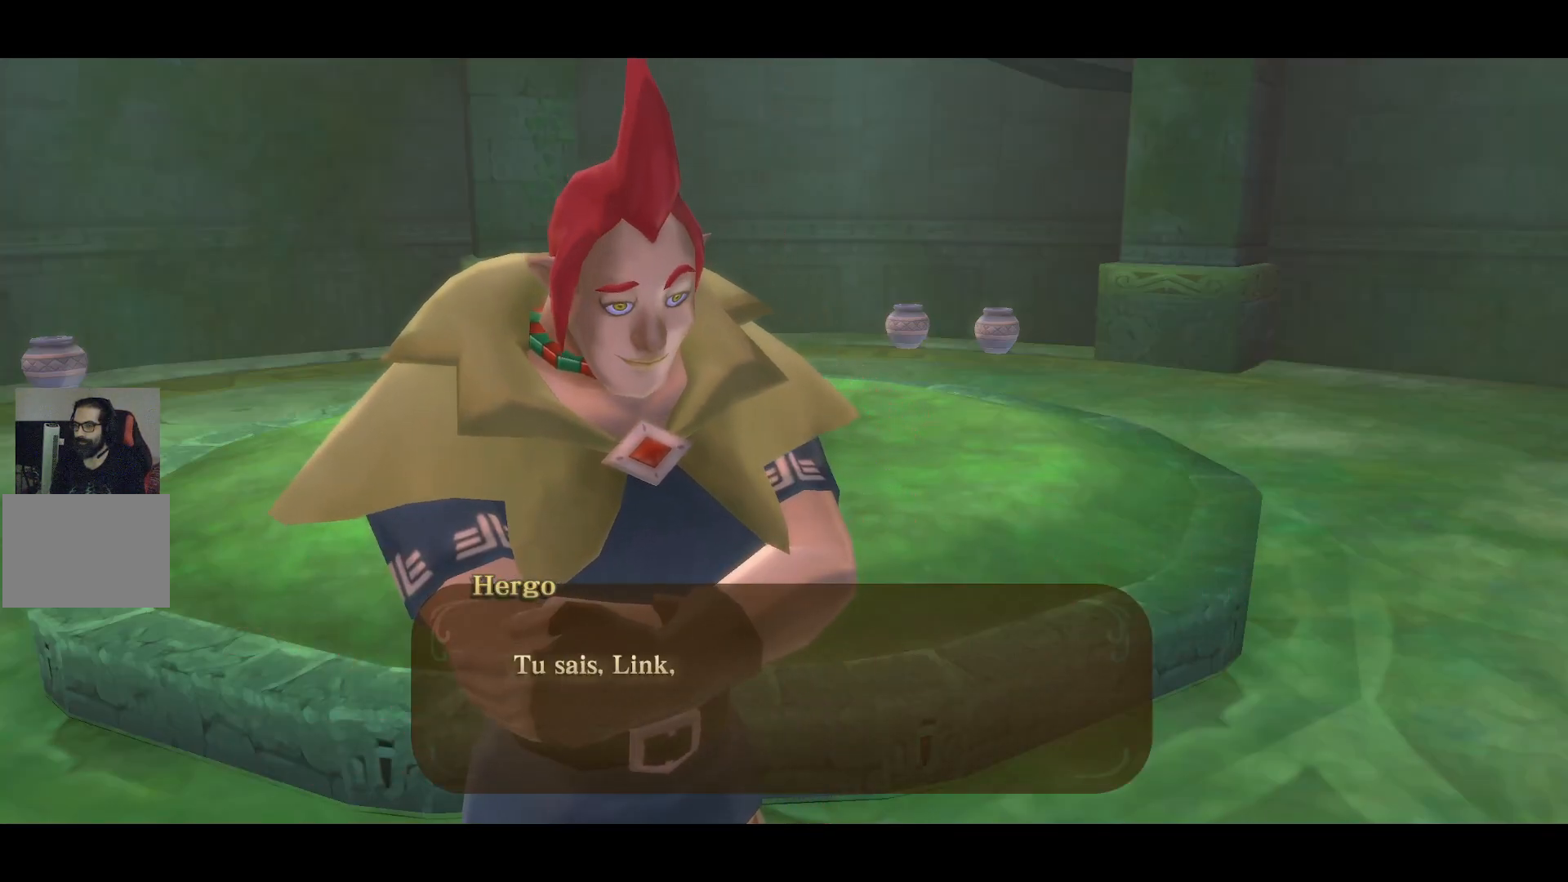
{"buttons": ["CROSS"], "left_stick": "center", "right_stick": "center", "events": [[467, "CROSS", "down"]]}
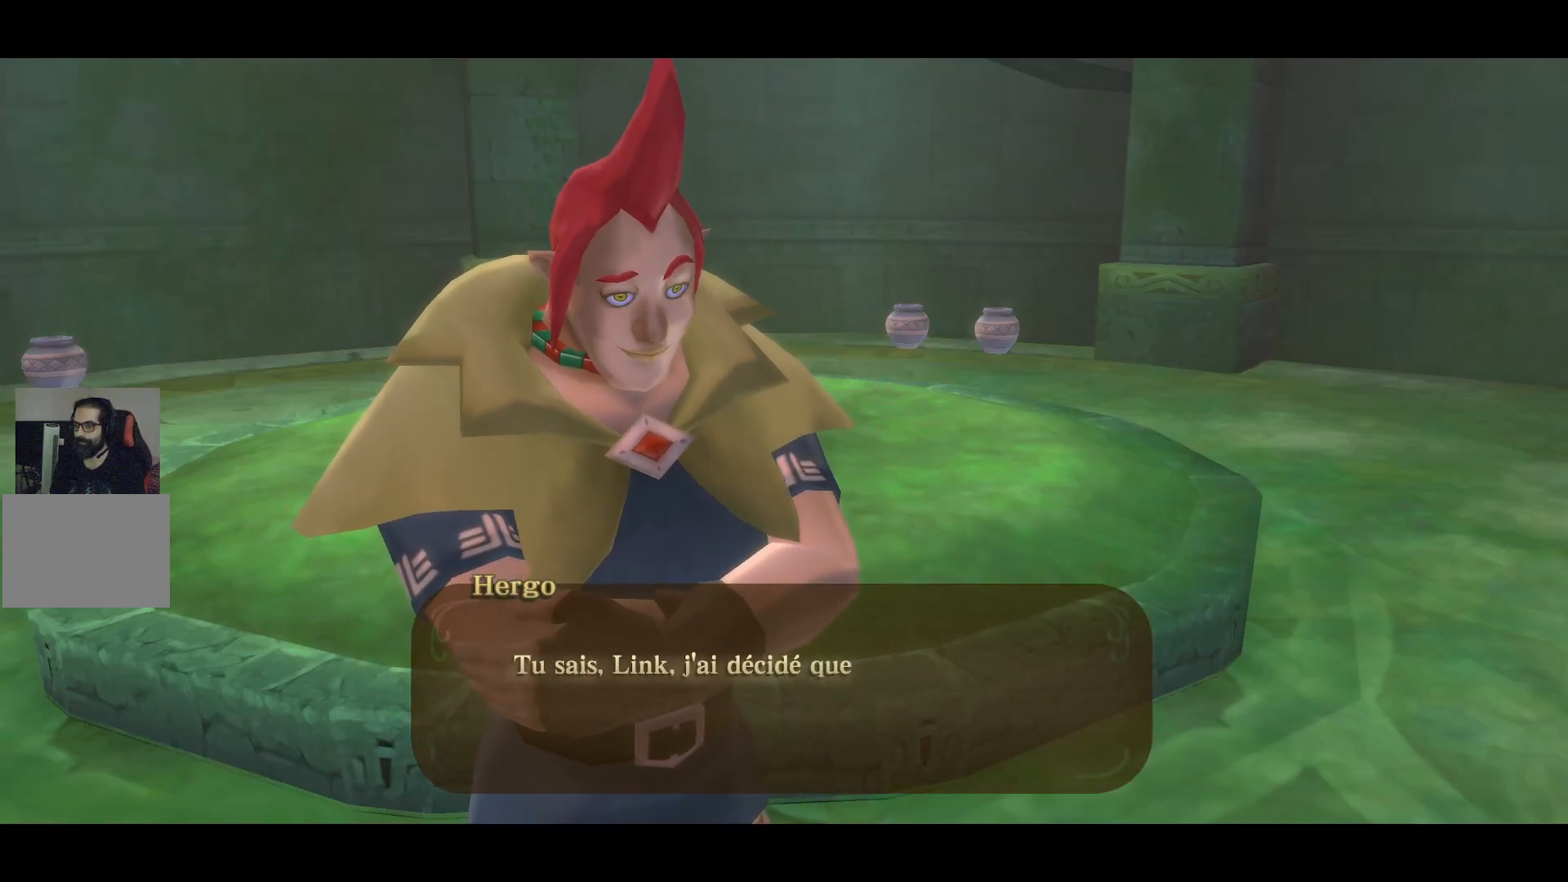
{"buttons": [], "left_stick": "center", "right_stick": "center", "events": [[83, "CROSS", "up"]]}
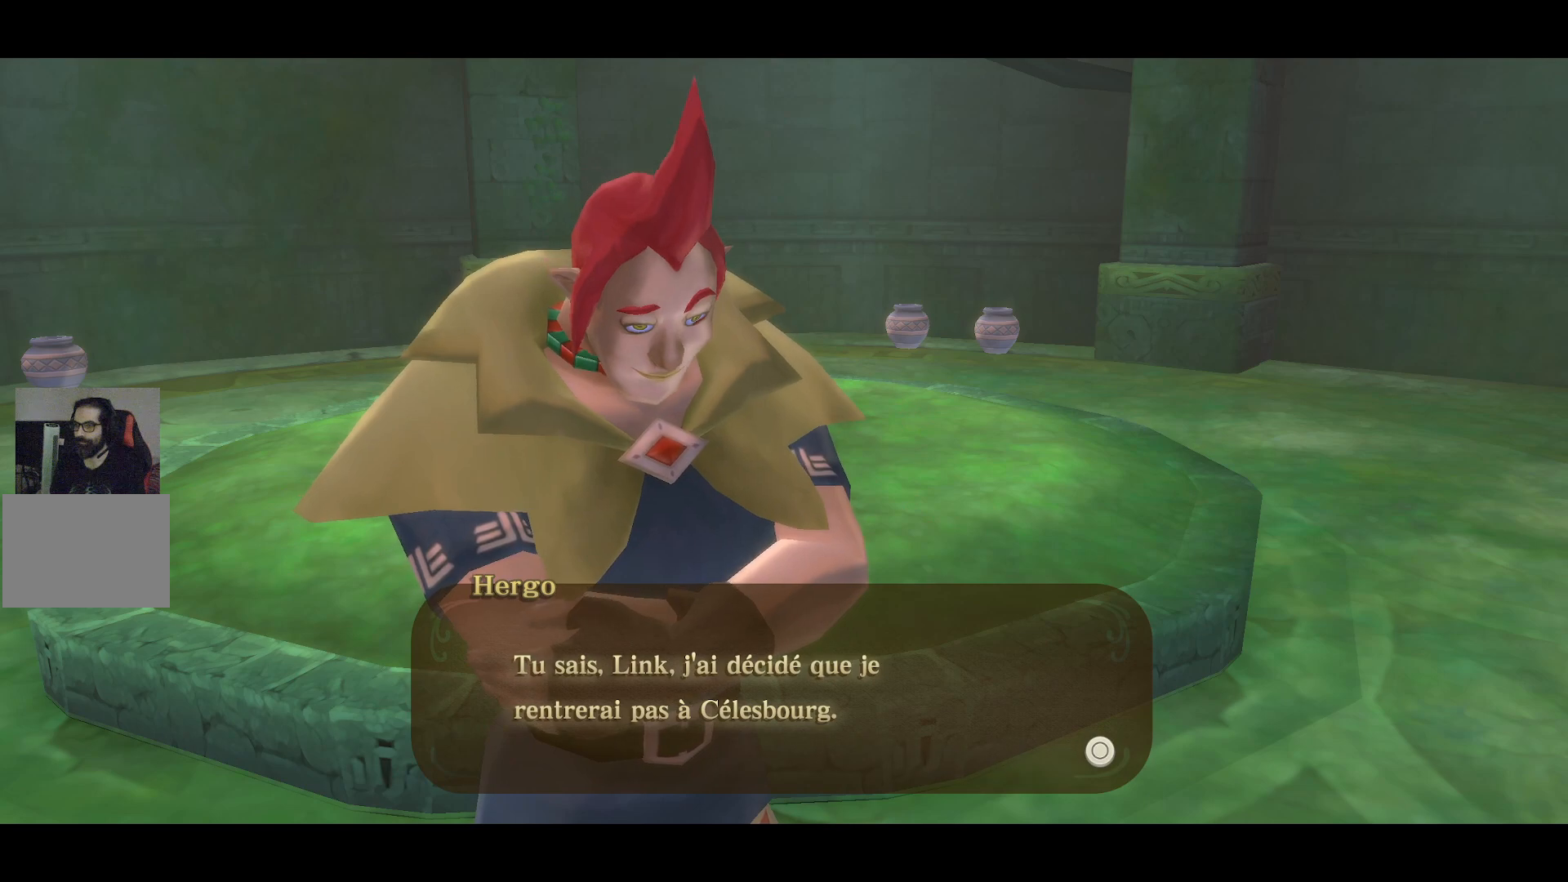
{"buttons": [], "left_stick": "center", "right_stick": "center", "events": []}
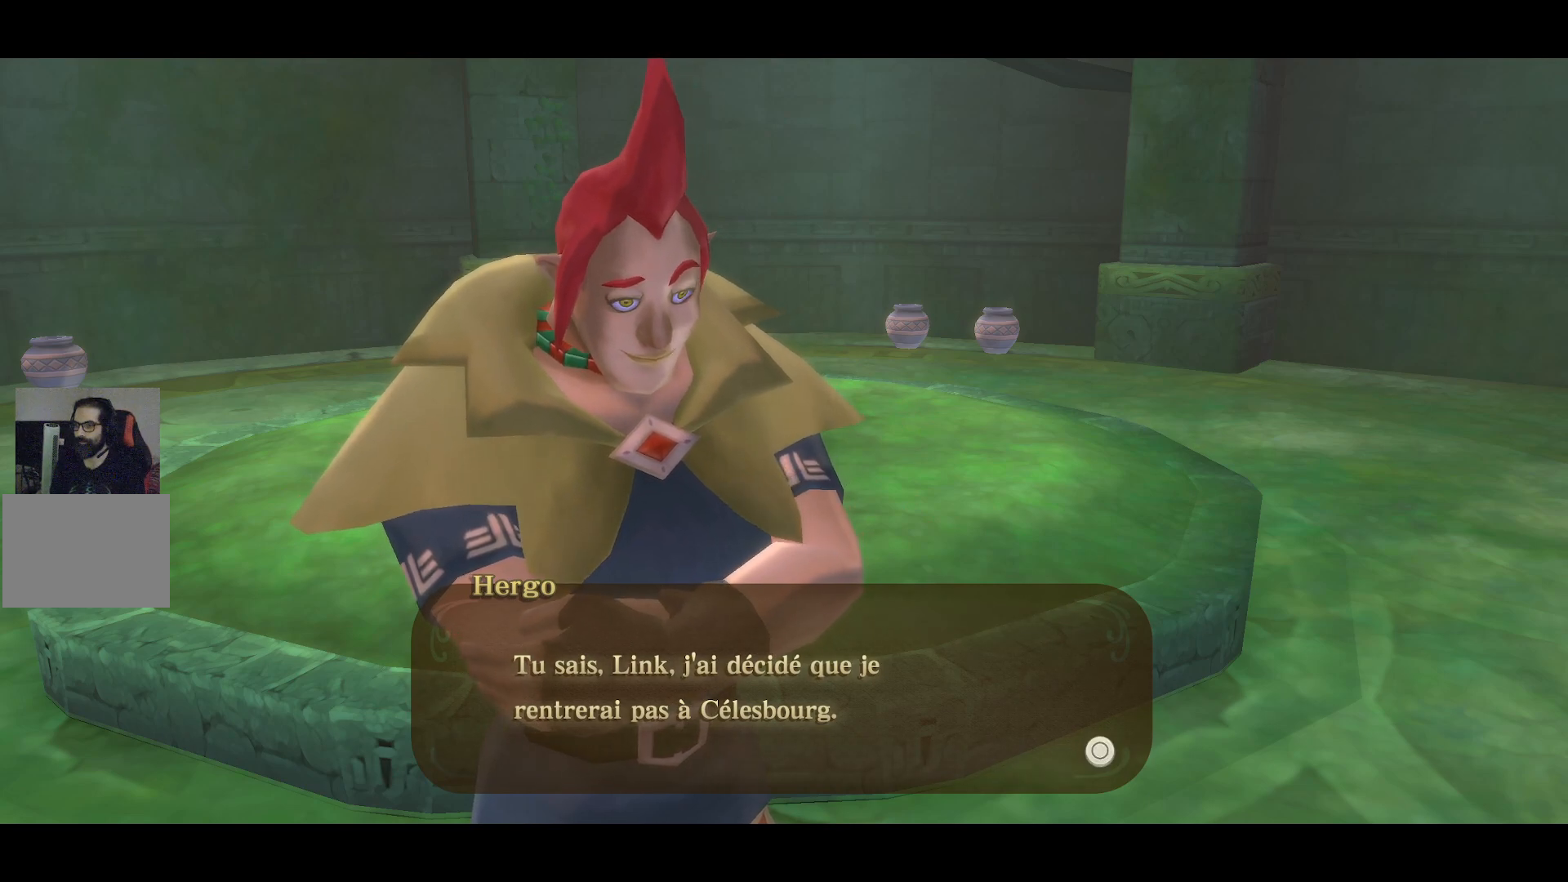
{"buttons": [], "left_stick": "center", "right_stick": "center", "events": []}
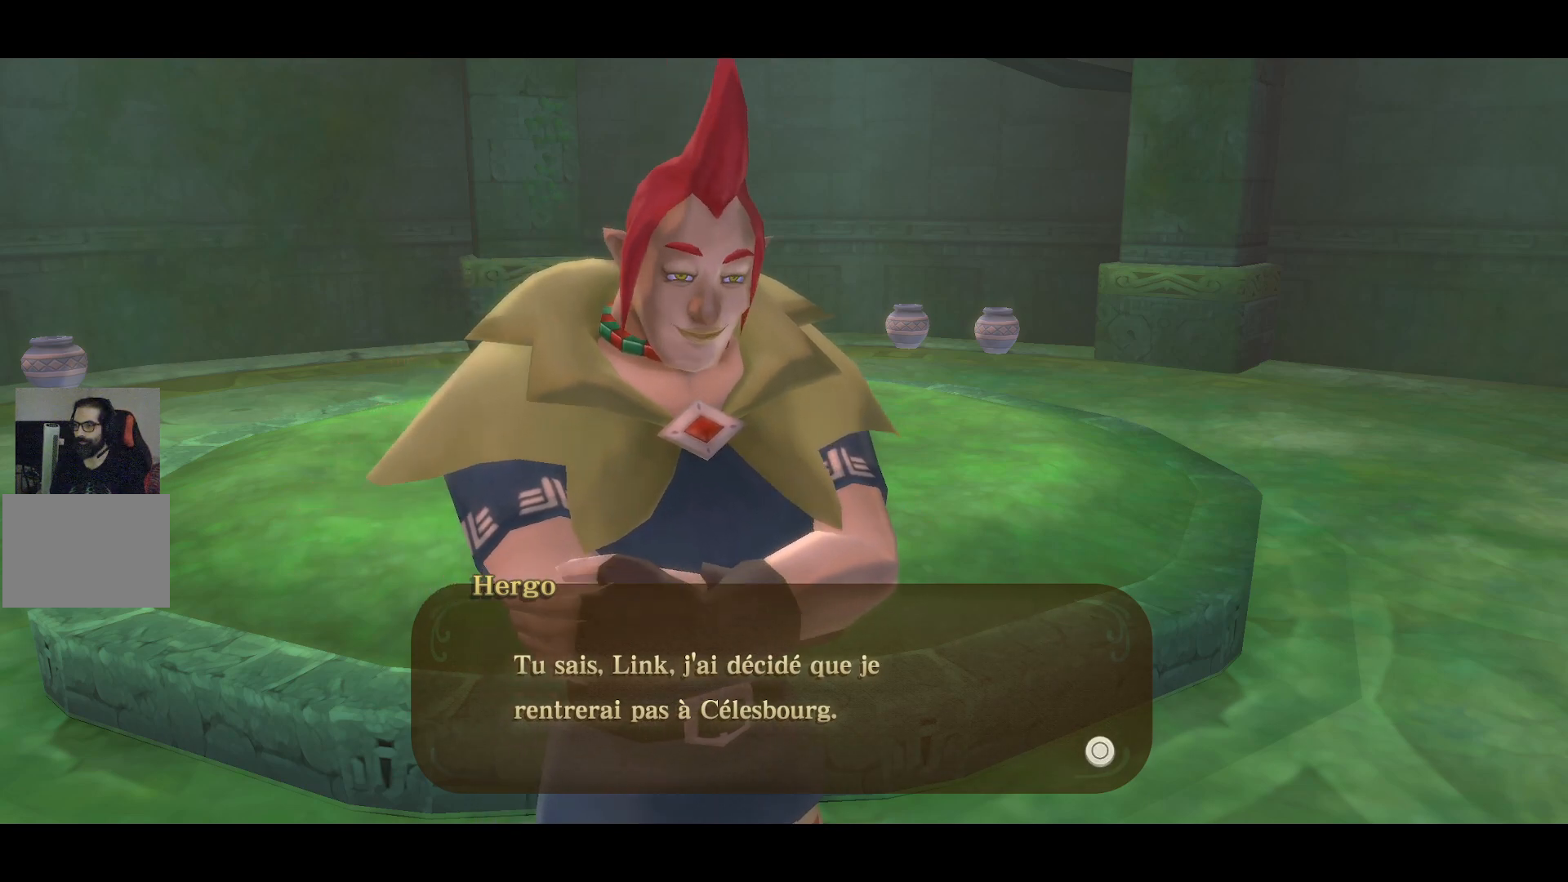
{"buttons": [], "left_stick": "center", "right_stick": "center", "events": []}
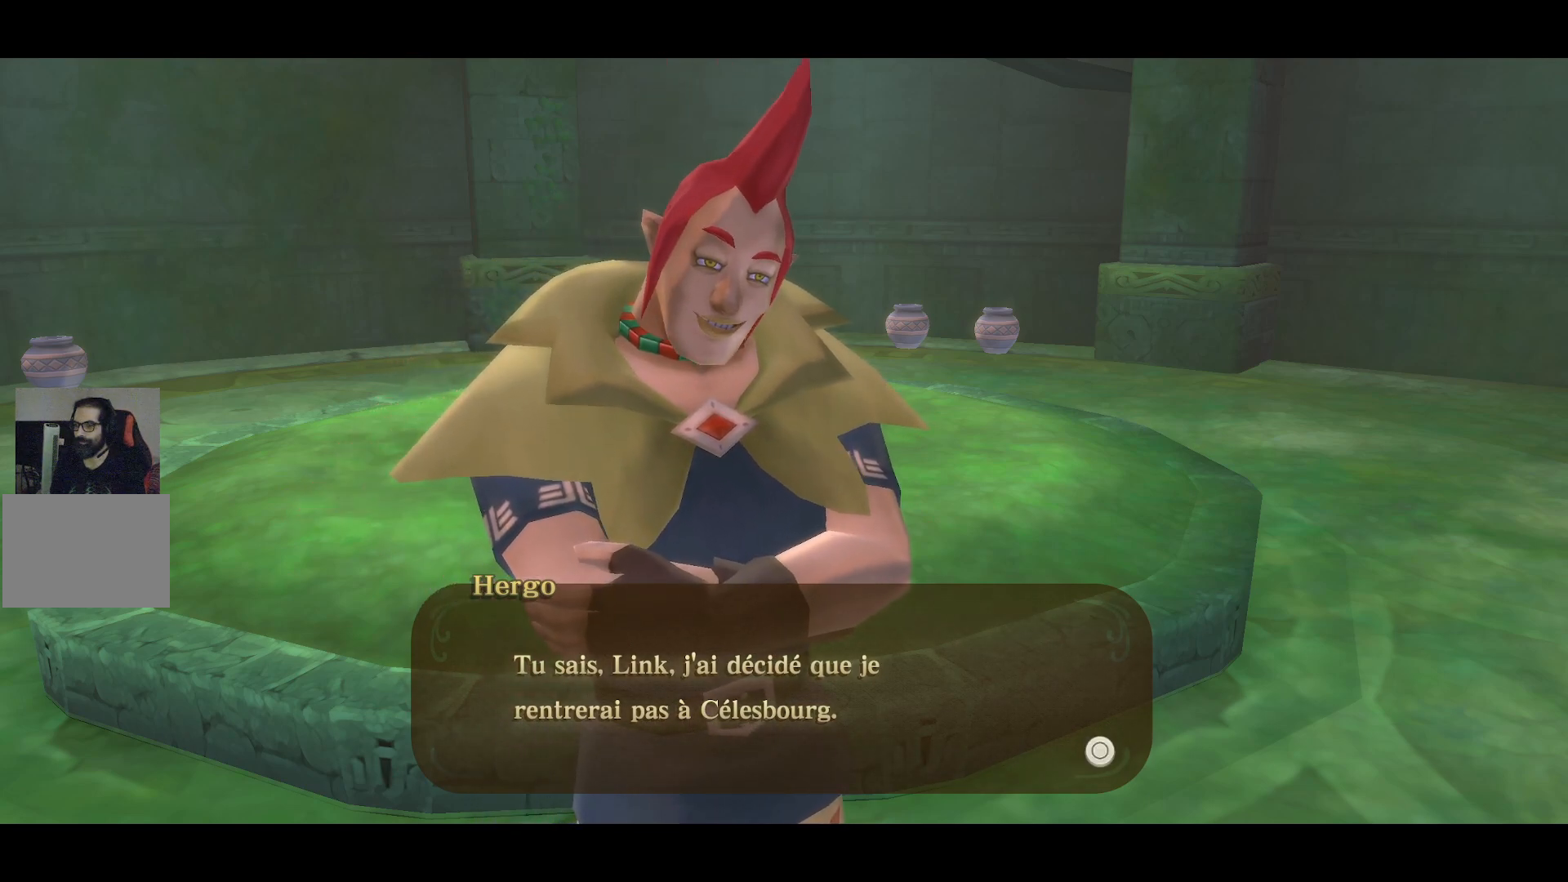
{"buttons": ["CROSS"], "left_stick": "center", "right_stick": "center", "events": [[383, "CROSS", "down"]]}